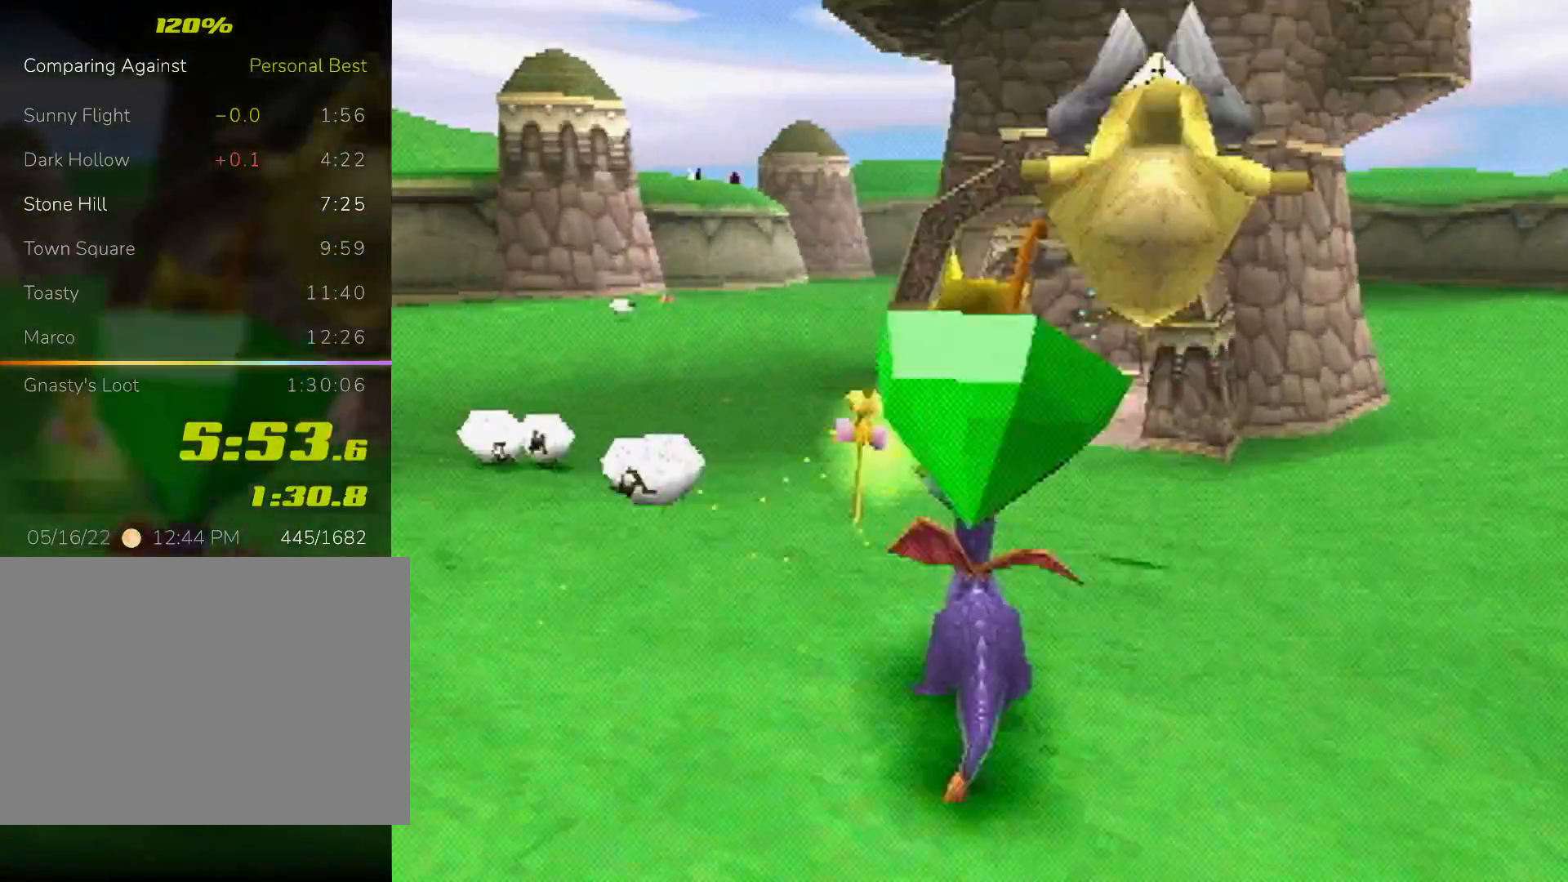
Gameplay with a controller (PlayStation layout); each line is a JSON object with the inputs held at the frame after it. "events" lists button and stick changes between this image and that frame as [ms after this image, input, new state], when the widget could be followed in between. Not read: L3 R3 right_stick.
{"buttons": ["L2"], "left_stick": "up", "events": [[300, "SQUARE", "up"], [367, "left_stick", "up"], [433, "L2", "down"], [467, "CROSS", "down"], [500, "CROSS", "up"]]}
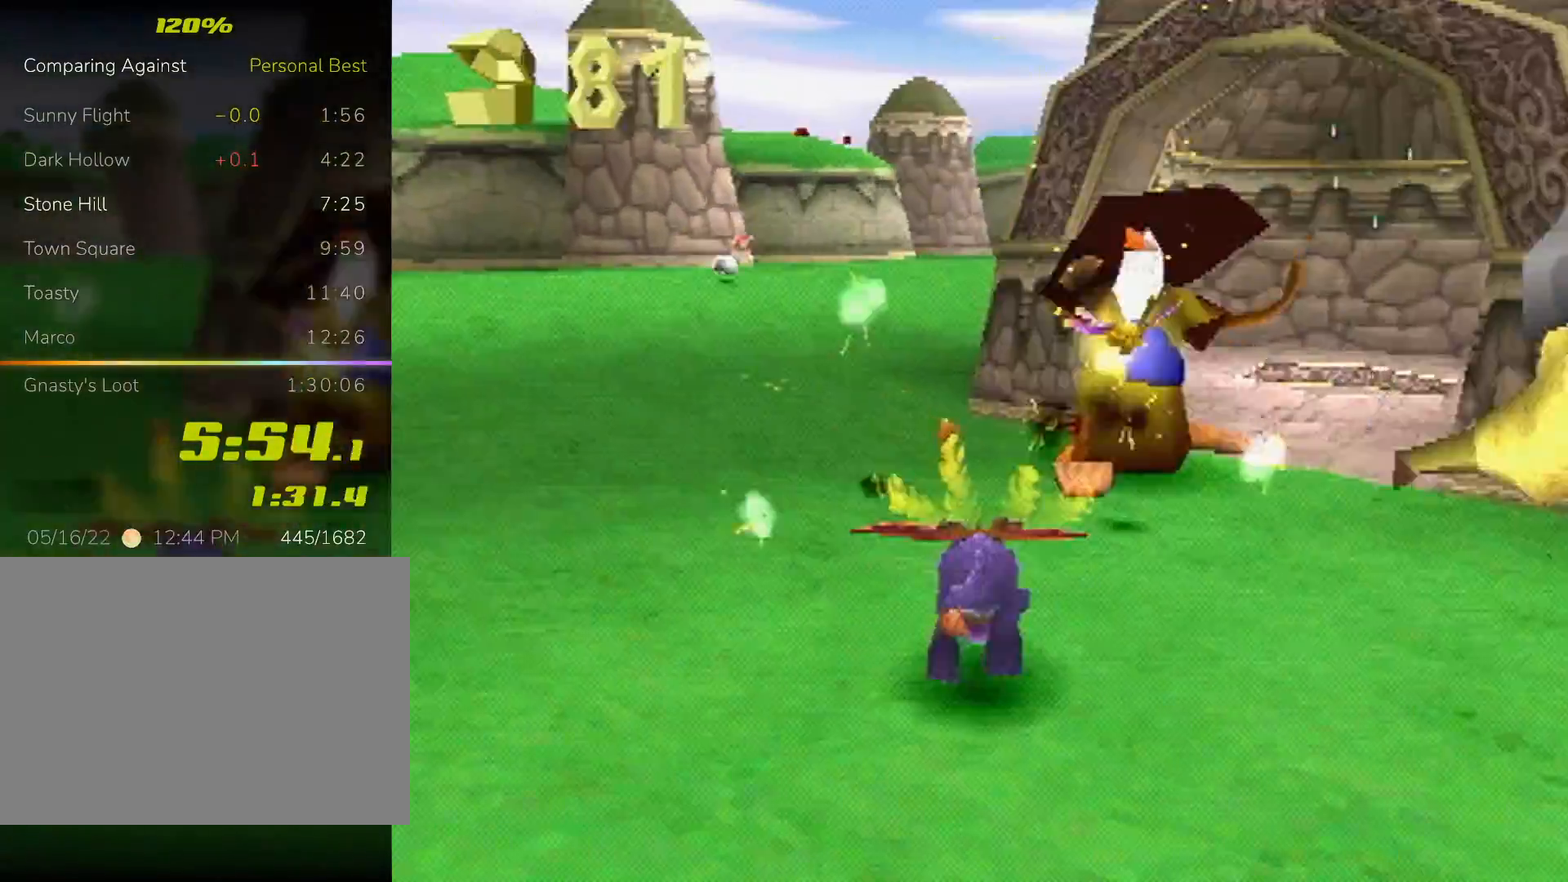
{"buttons": ["SQUARE"], "left_stick": "center", "events": [[200, "left_stick", "up-right"], [367, "SQUARE", "down"], [433, "L2", "up"], [467, "left_stick", "center"]]}
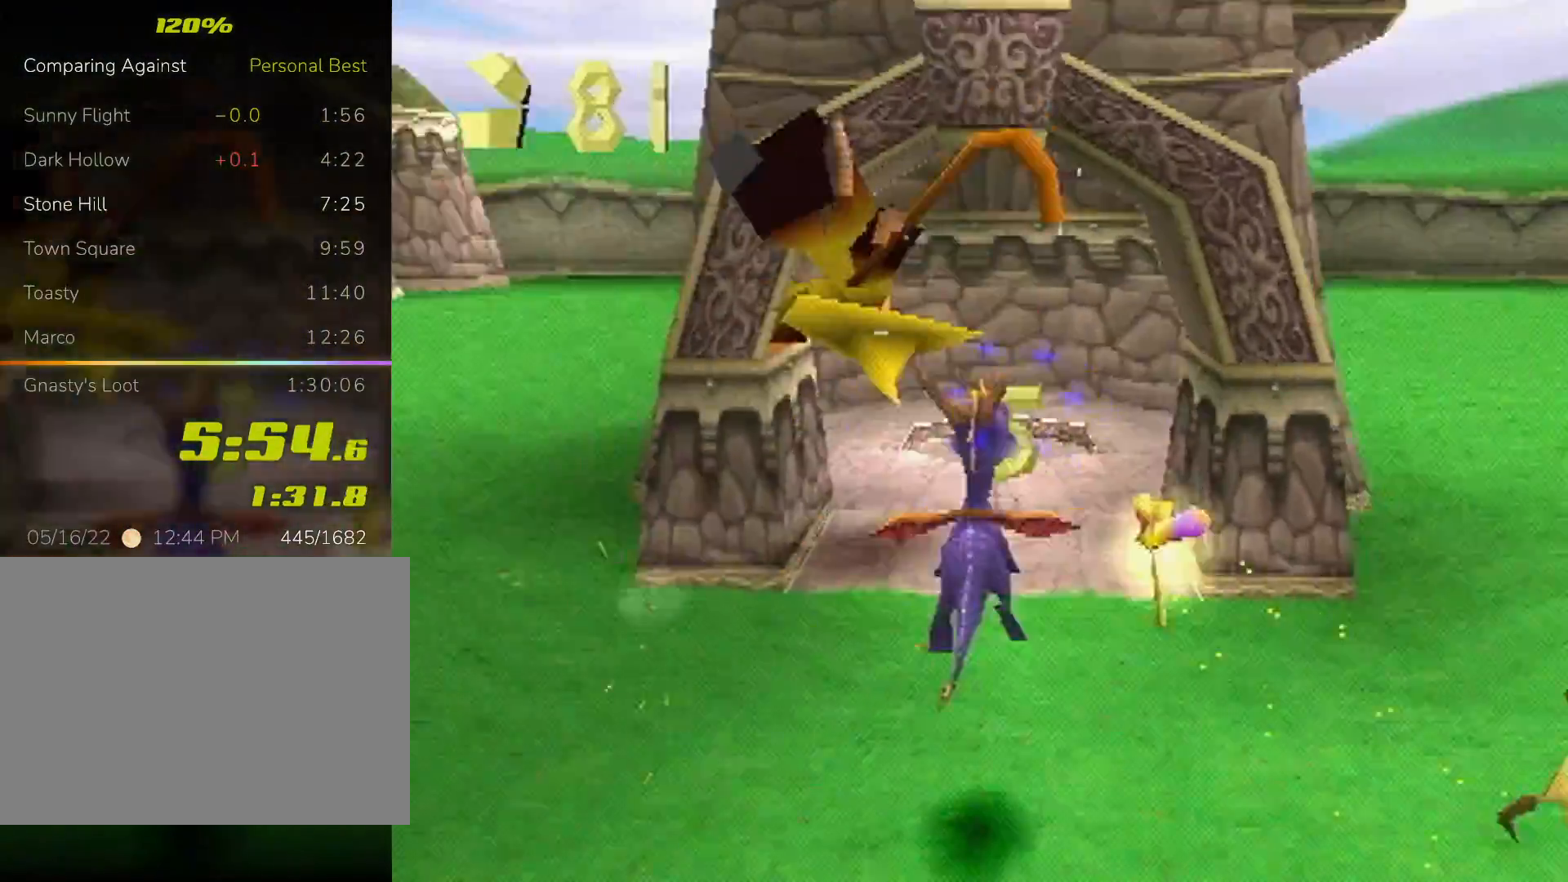
{"buttons": ["CROSS"], "left_stick": "up", "events": [[167, "left_stick", "up-left"], [367, "SQUARE", "up"], [400, "CROSS", "down"], [400, "left_stick", "up"]]}
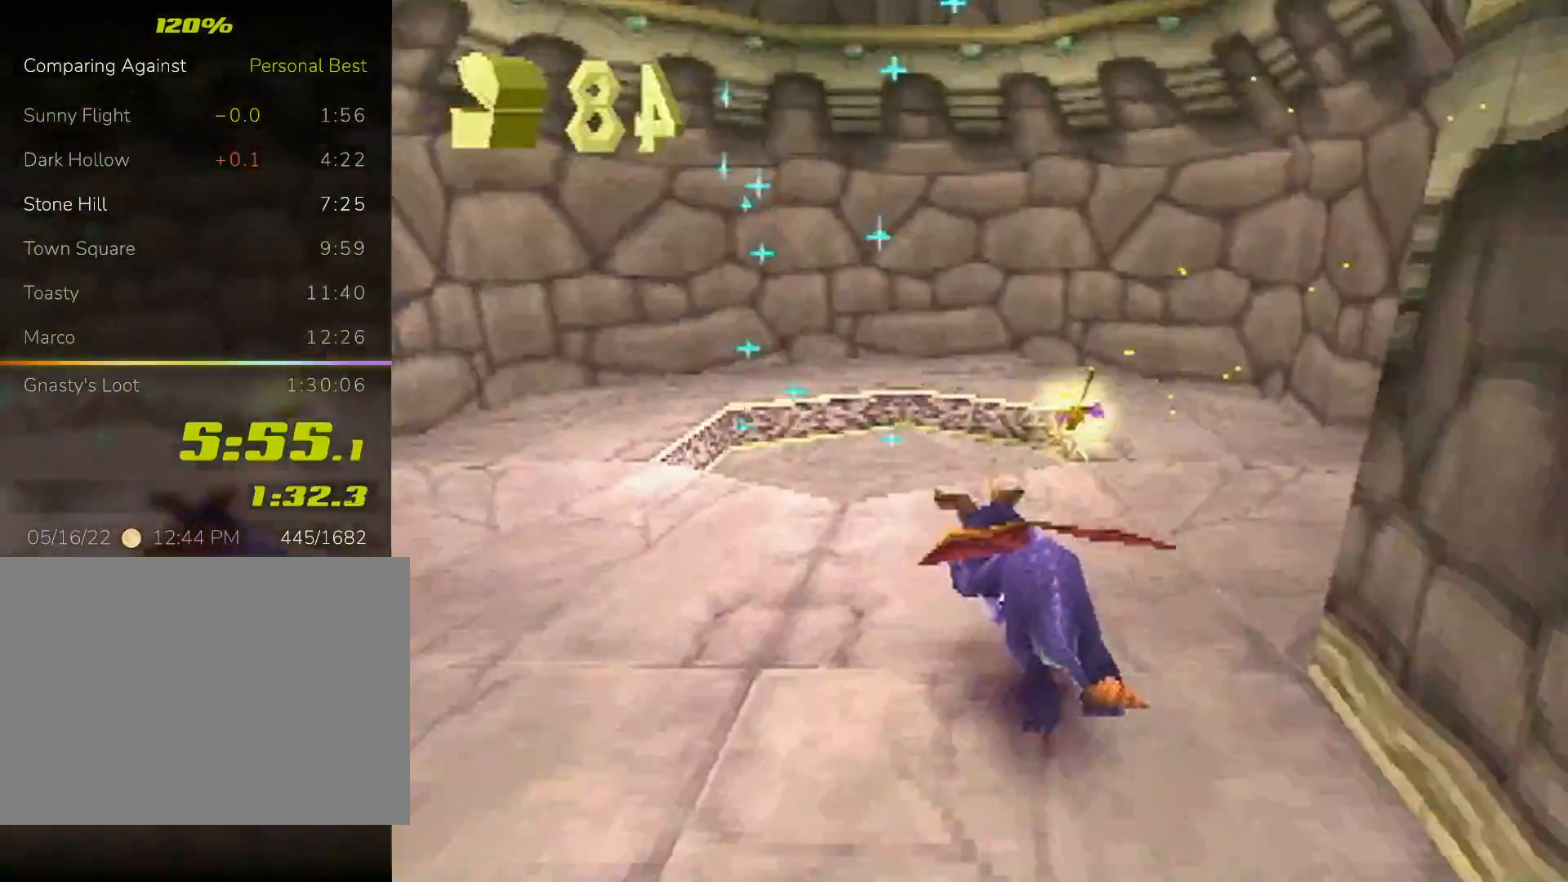
{"buttons": [], "left_stick": "center", "events": [[233, "CIRCLE", "down"], [233, "CROSS", "up"], [367, "CIRCLE", "up"], [500, "left_stick", "center"]]}
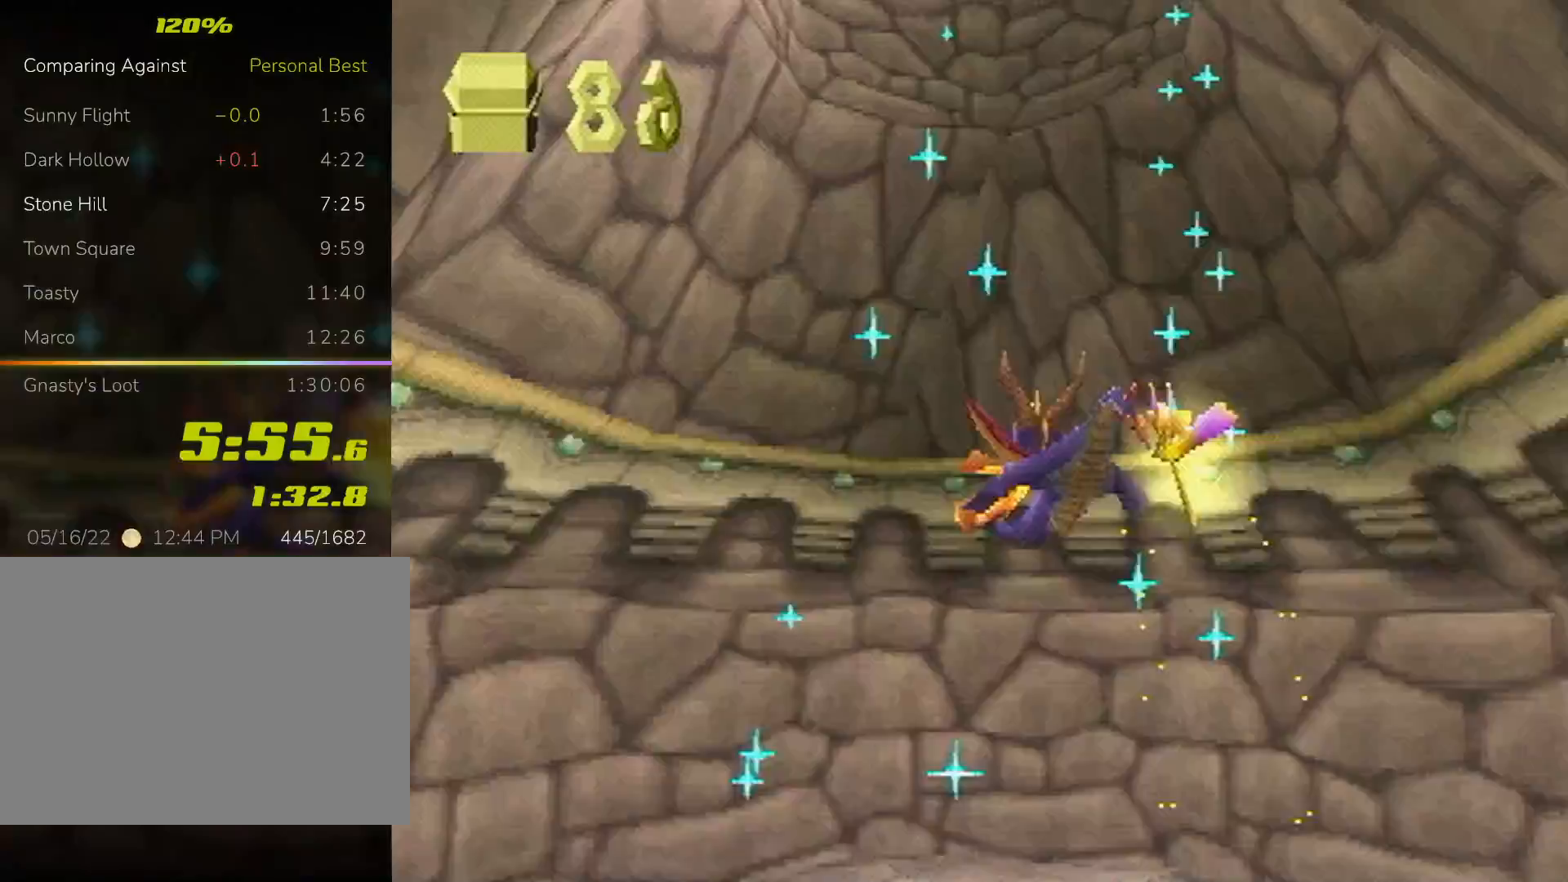
{"buttons": [], "left_stick": "center", "events": []}
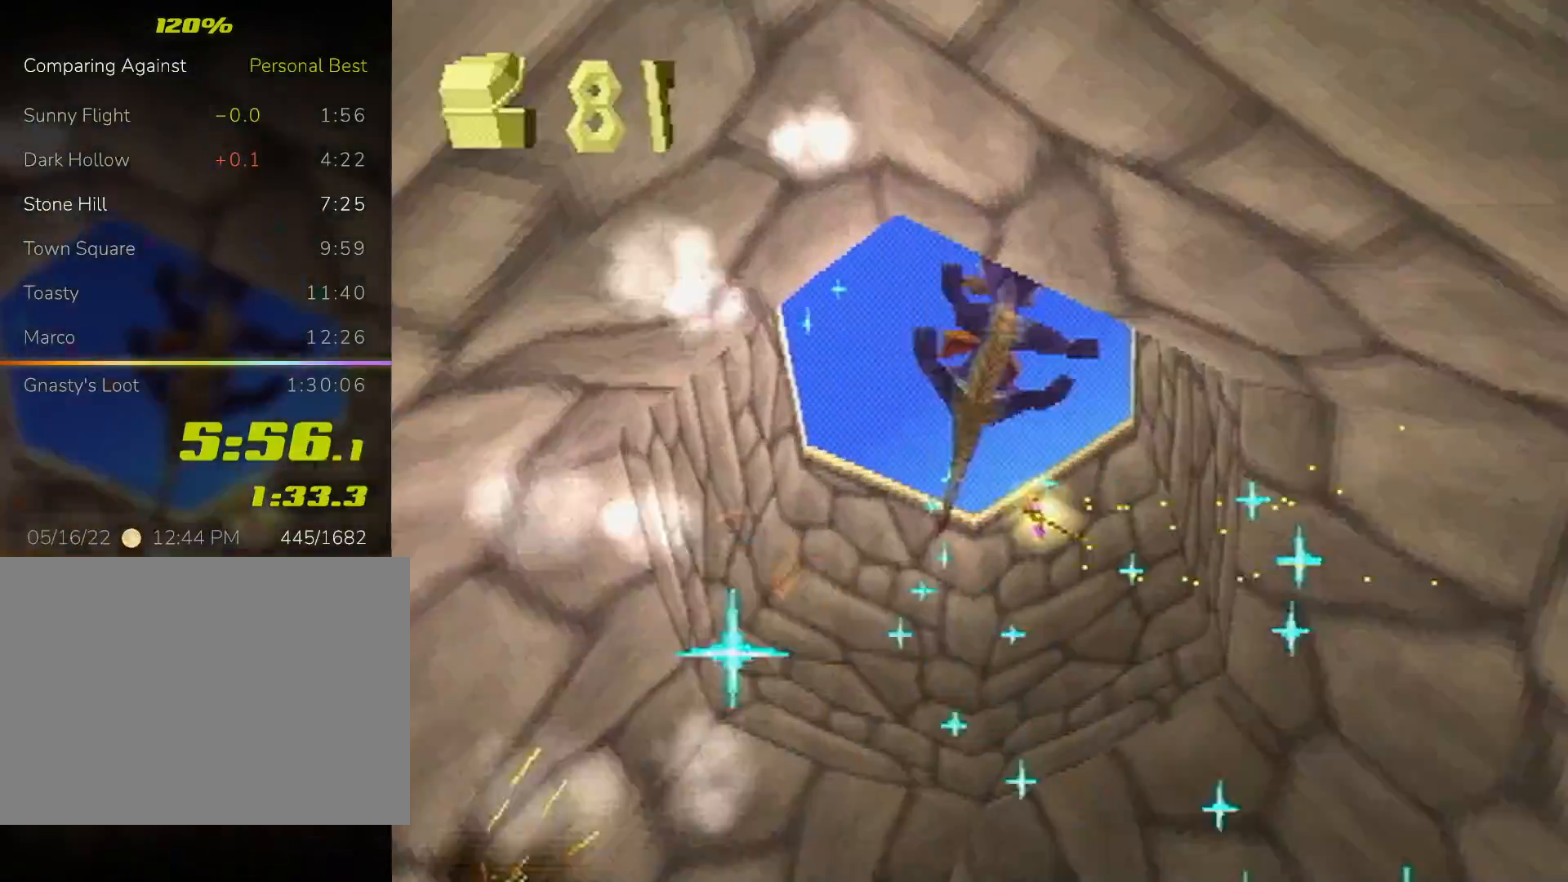
{"buttons": [], "left_stick": "left", "events": [[367, "left_stick", "left"]]}
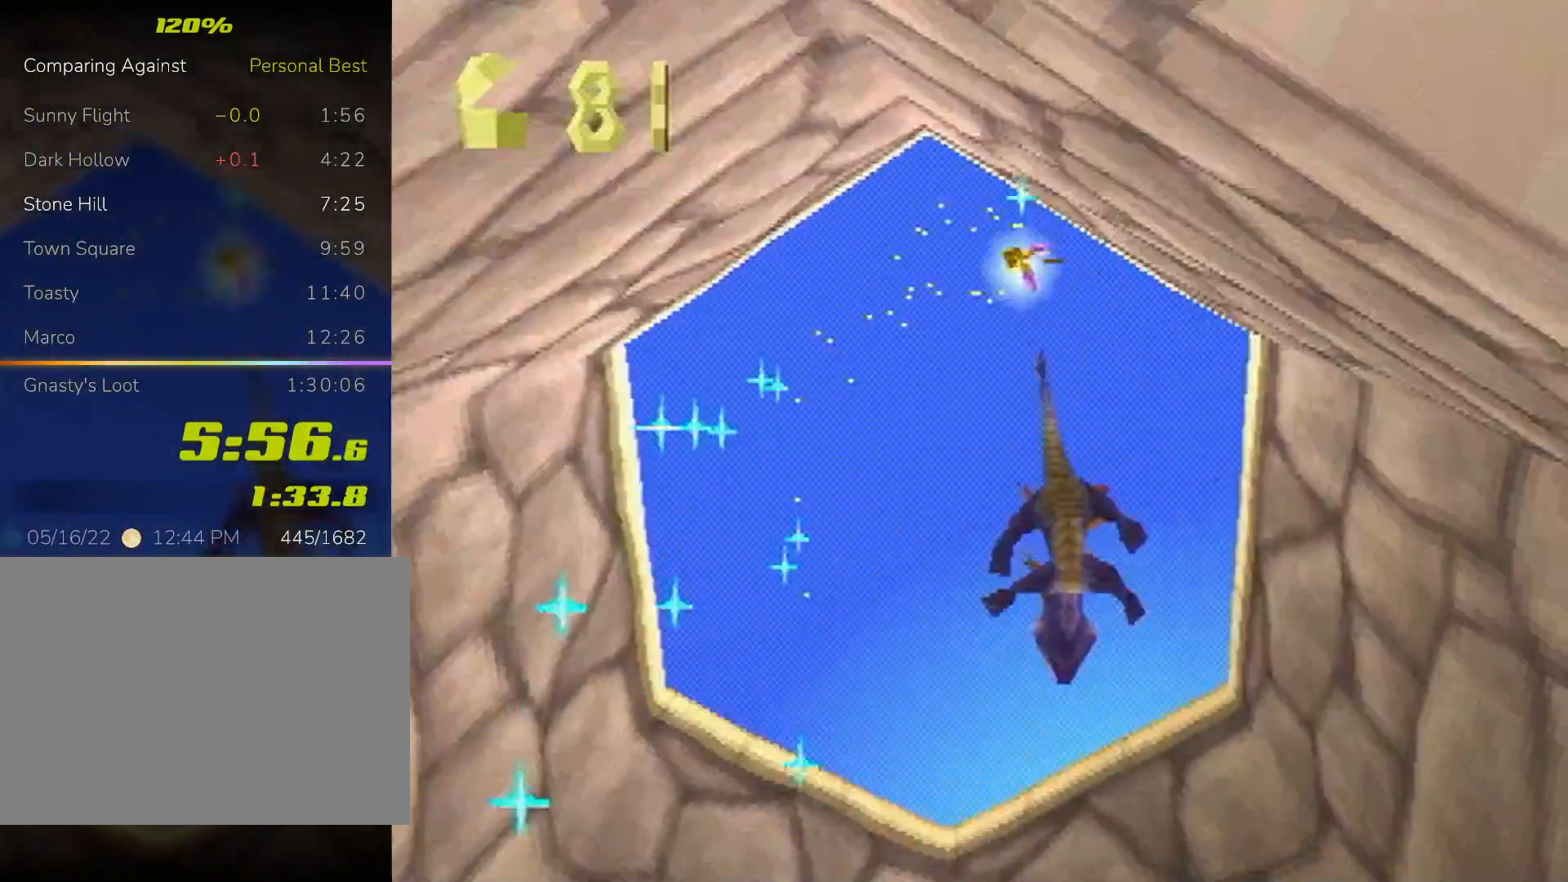
{"buttons": [], "left_stick": "down-left", "events": [[400, "left_stick", "down-left"]]}
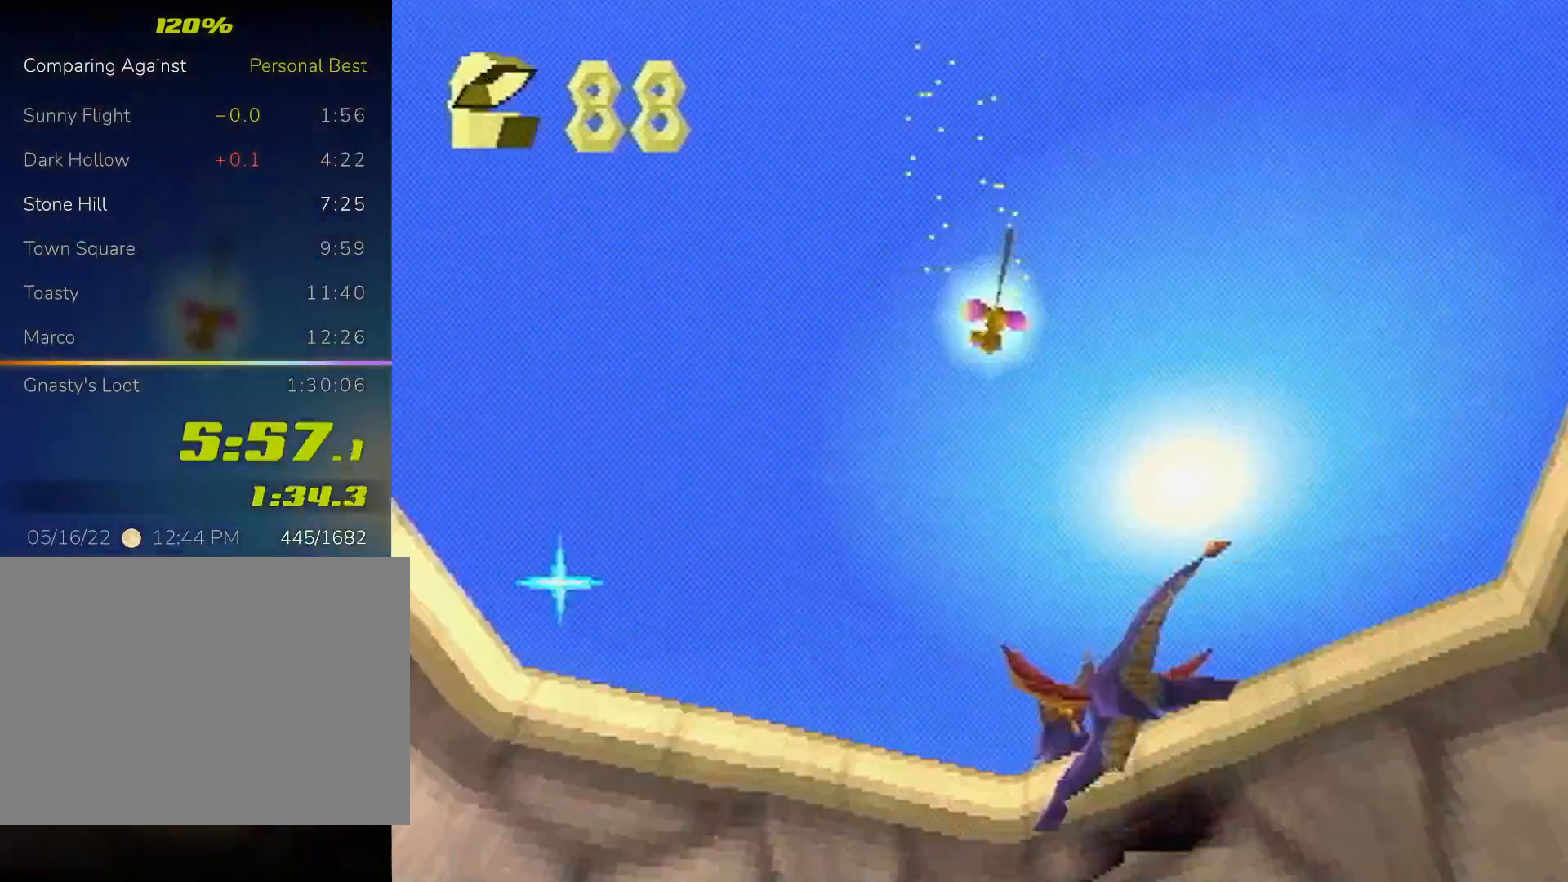
{"buttons": [], "left_stick": "down-left", "events": [[67, "CROSS", "down"], [300, "SQUARE", "down"], [433, "CROSS", "up"], [467, "SQUARE", "up"]]}
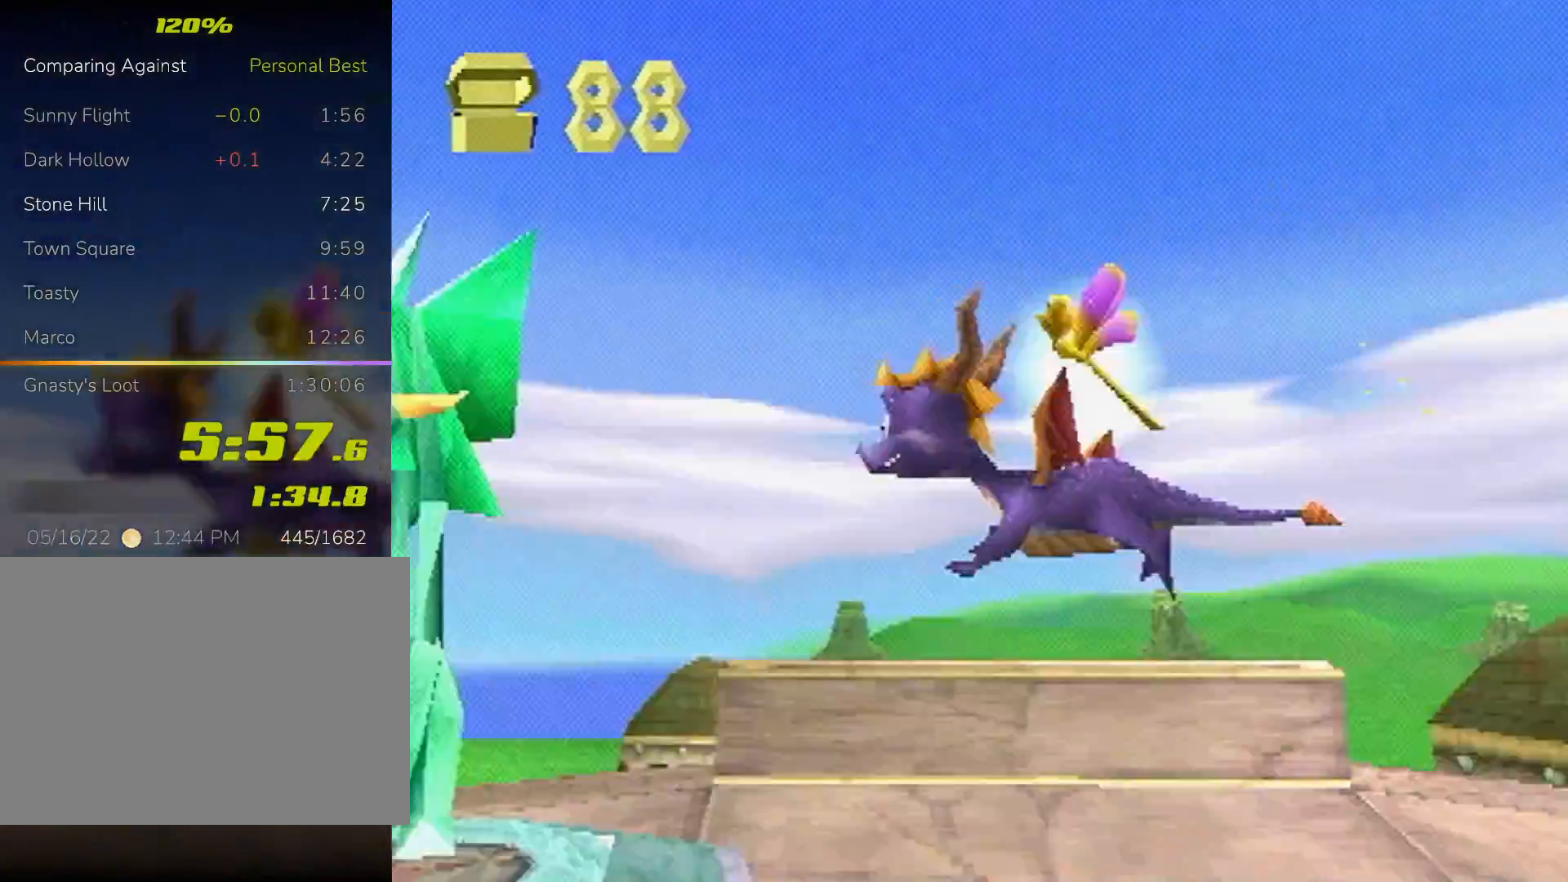
{"buttons": [], "left_stick": "center", "events": [[67, "left_stick", "center"]]}
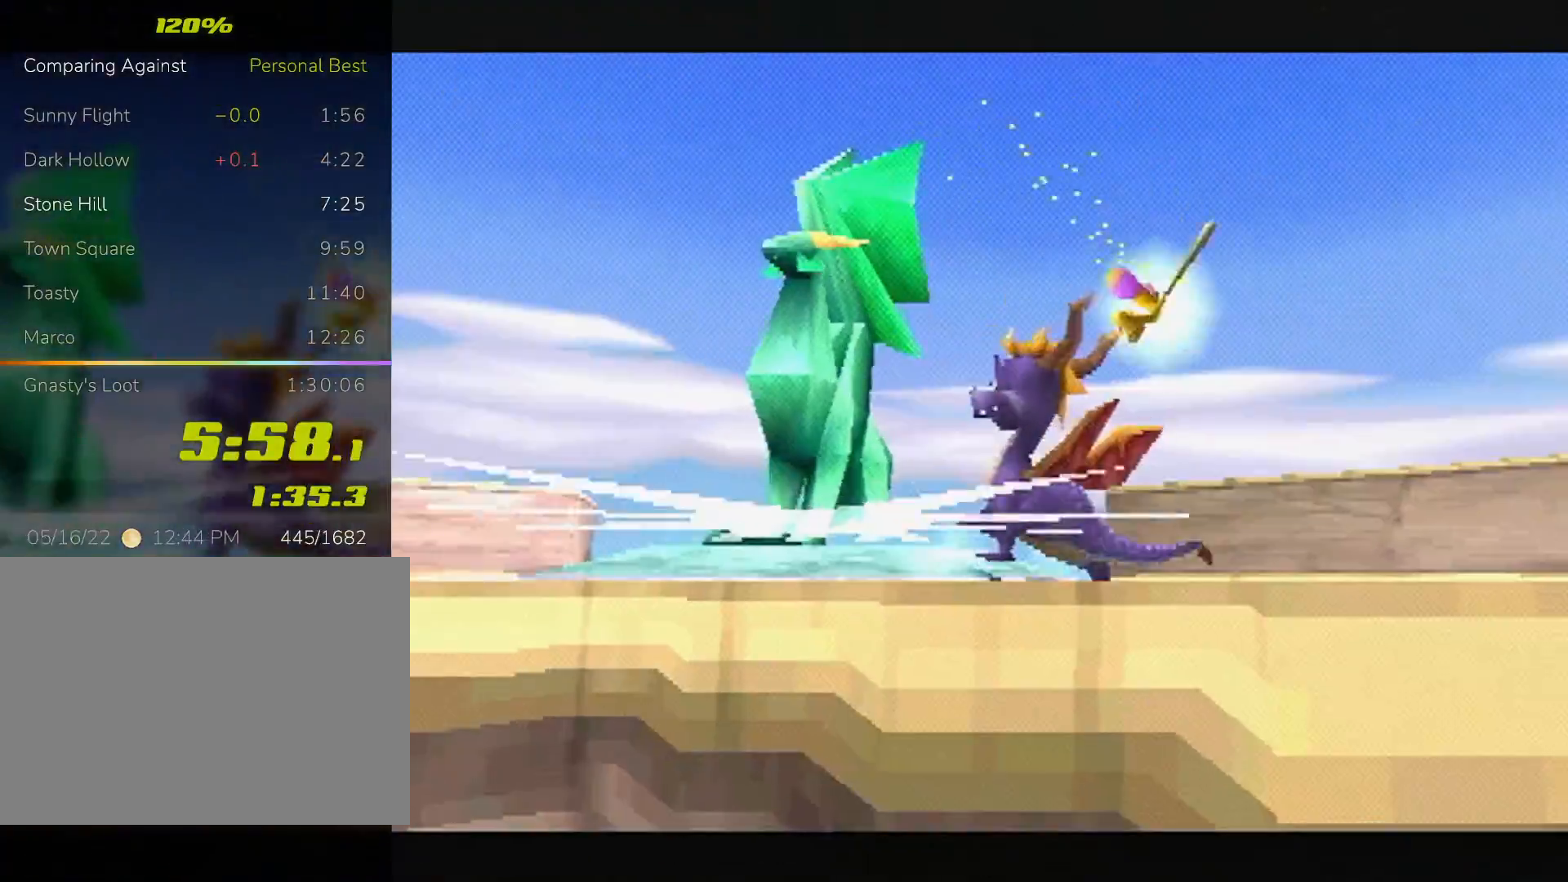
{"buttons": [], "left_stick": "center", "events": []}
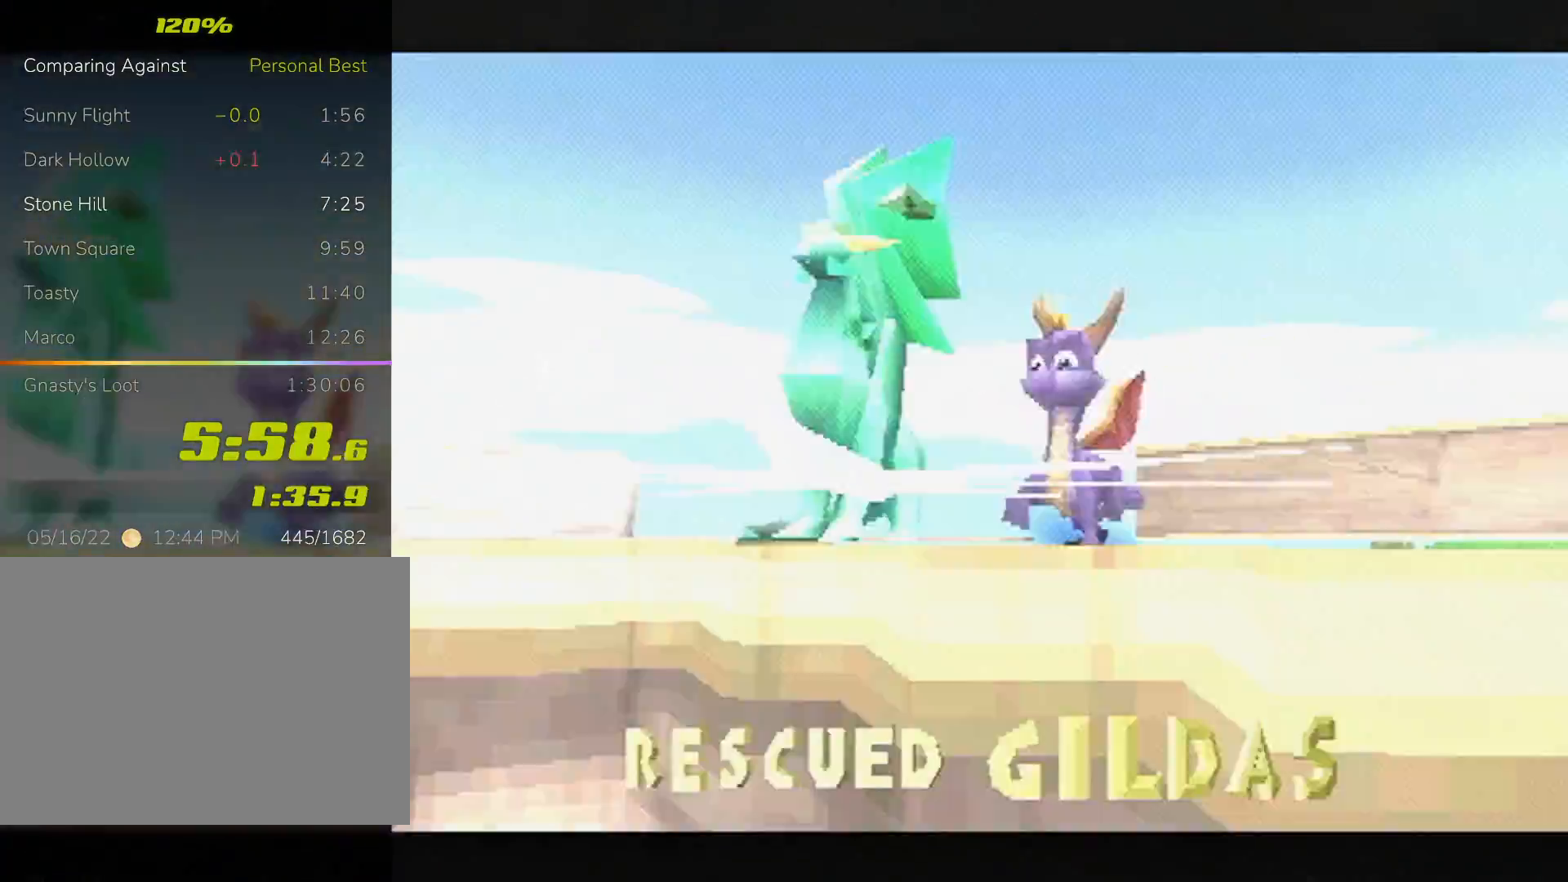
{"buttons": [], "left_stick": "center", "events": []}
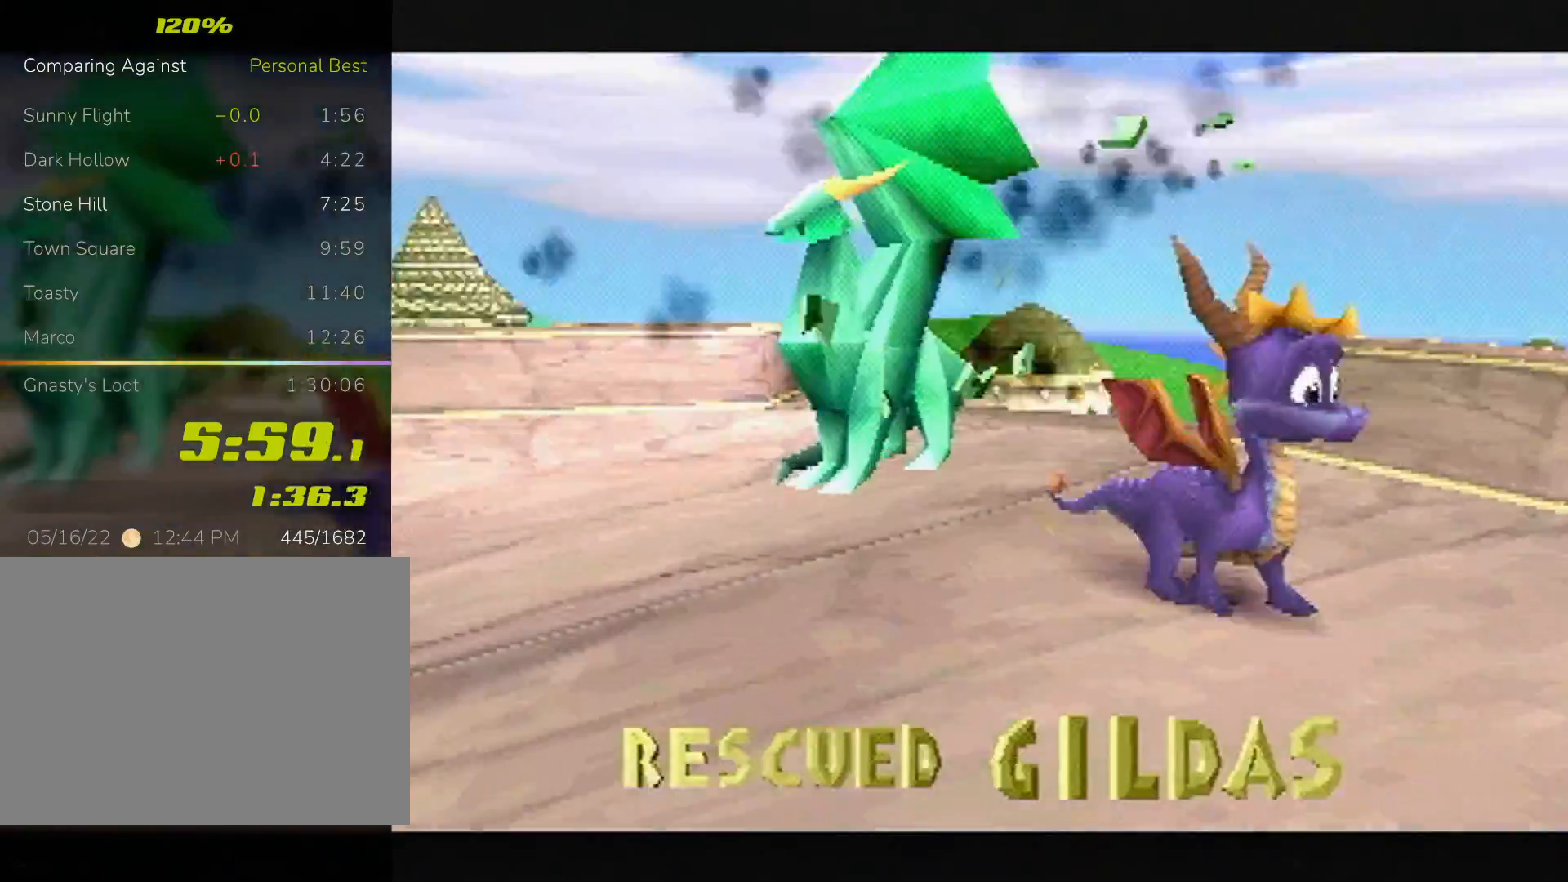
{"buttons": ["CROSS"], "left_stick": "center", "events": [[367, "CROSS", "down"], [400, "CROSS", "up"], [467, "CROSS", "down"]]}
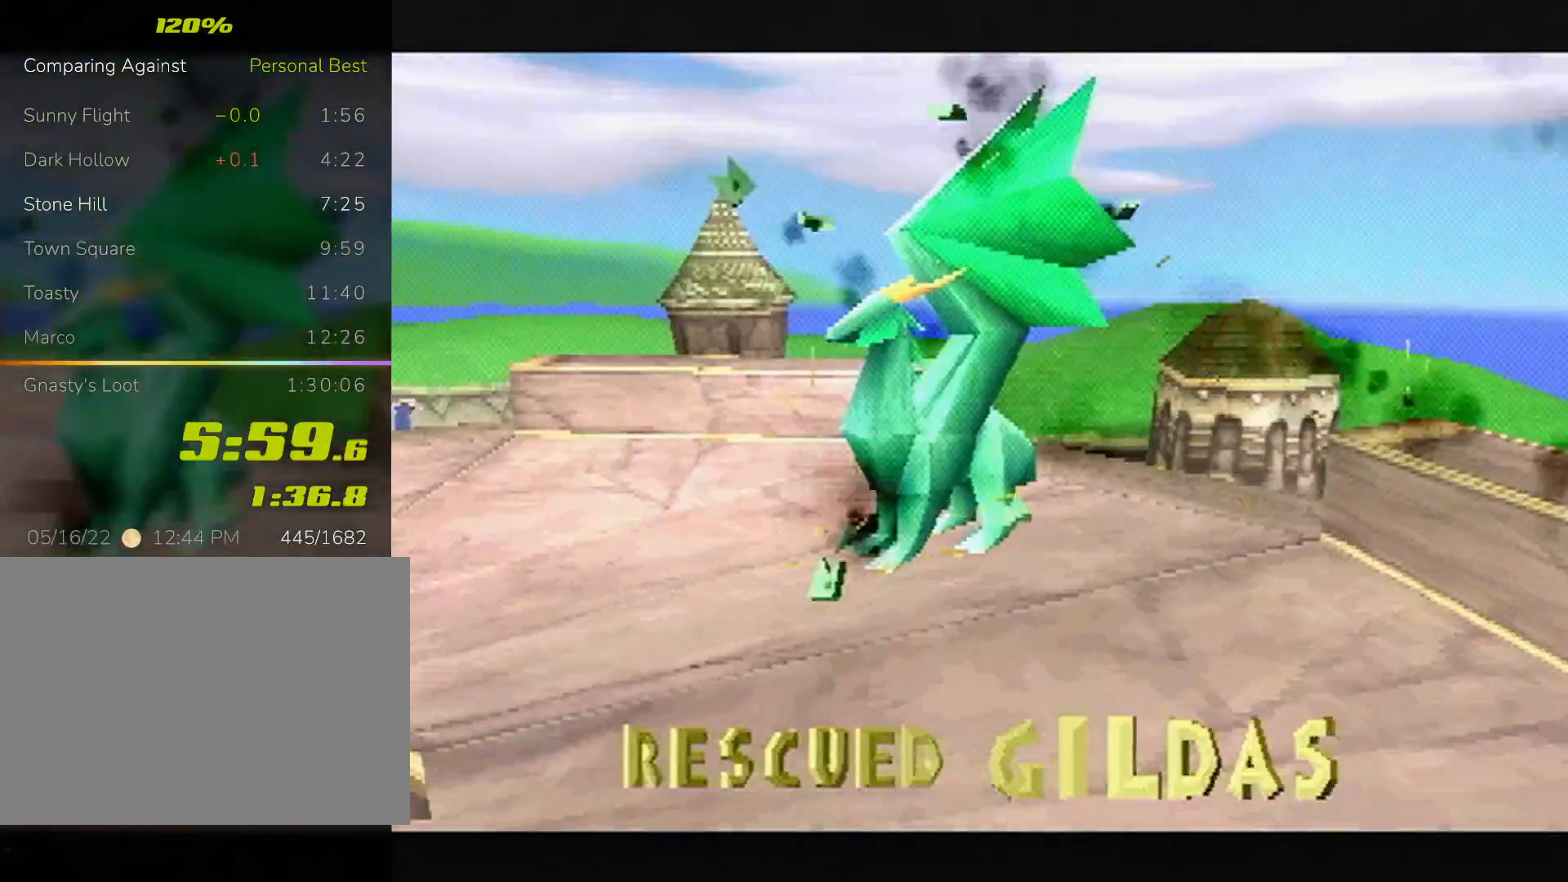
{"buttons": [], "left_stick": "center", "events": [[33, "CROSS", "up"], [100, "CROSS", "down"], [167, "CROSS", "up"], [233, "CROSS", "down"], [267, "CROSS", "up"], [333, "CROSS", "down"], [367, "CROSS", "up"], [467, "CROSS", "down"], [500, "CROSS", "up"]]}
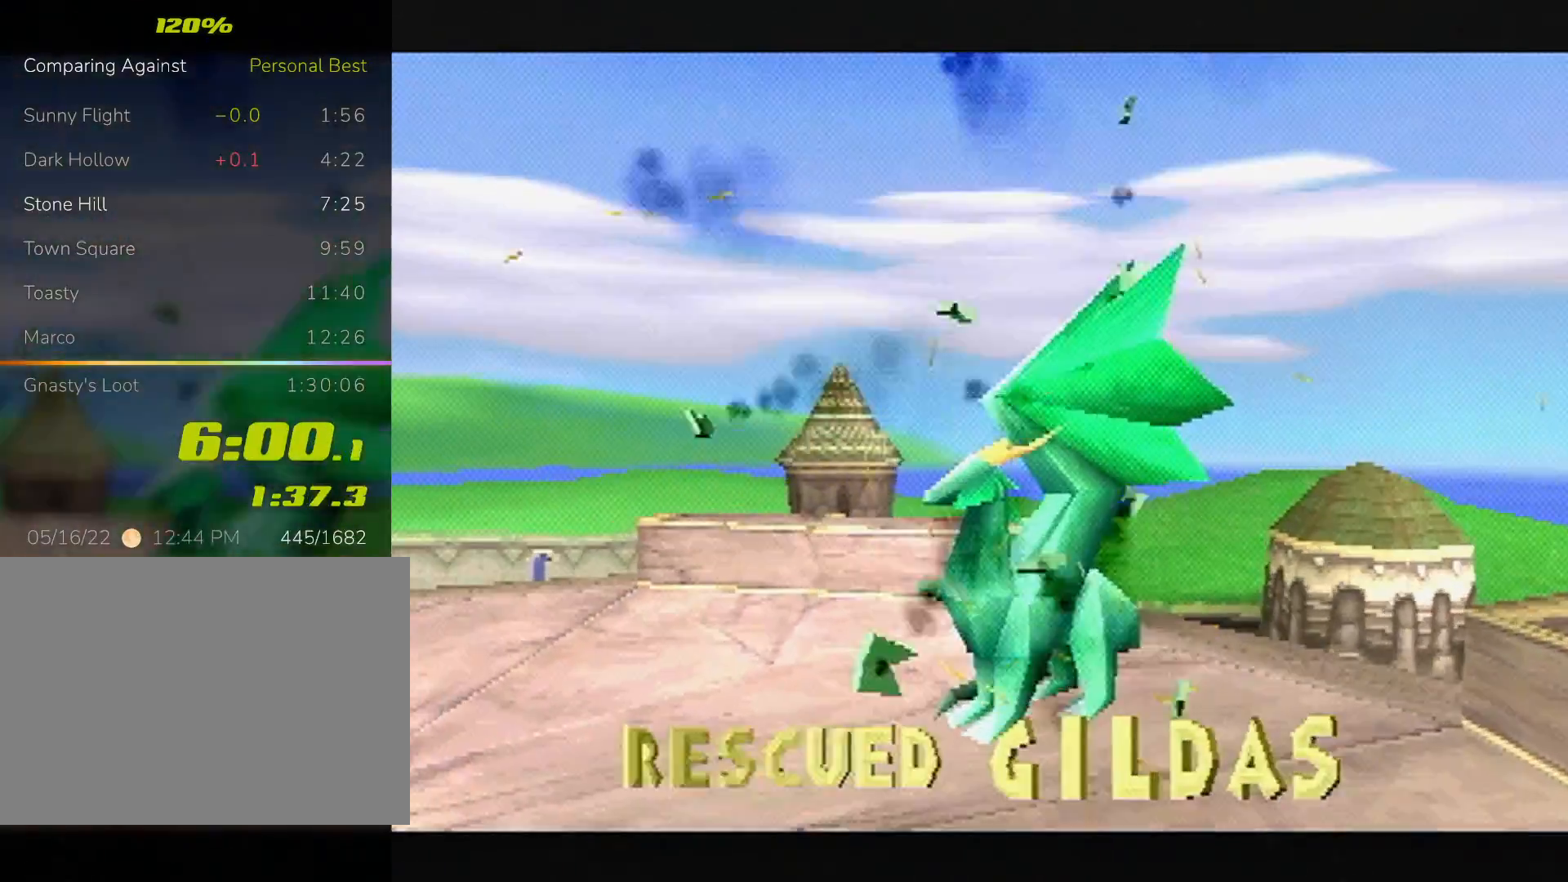
{"buttons": [], "left_stick": "center", "events": [[200, "CROSS", "down"], [233, "CROSS", "up"], [300, "CROSS", "down"], [367, "CROSS", "up"], [467, "CROSS", "down"], [500, "CROSS", "up"]]}
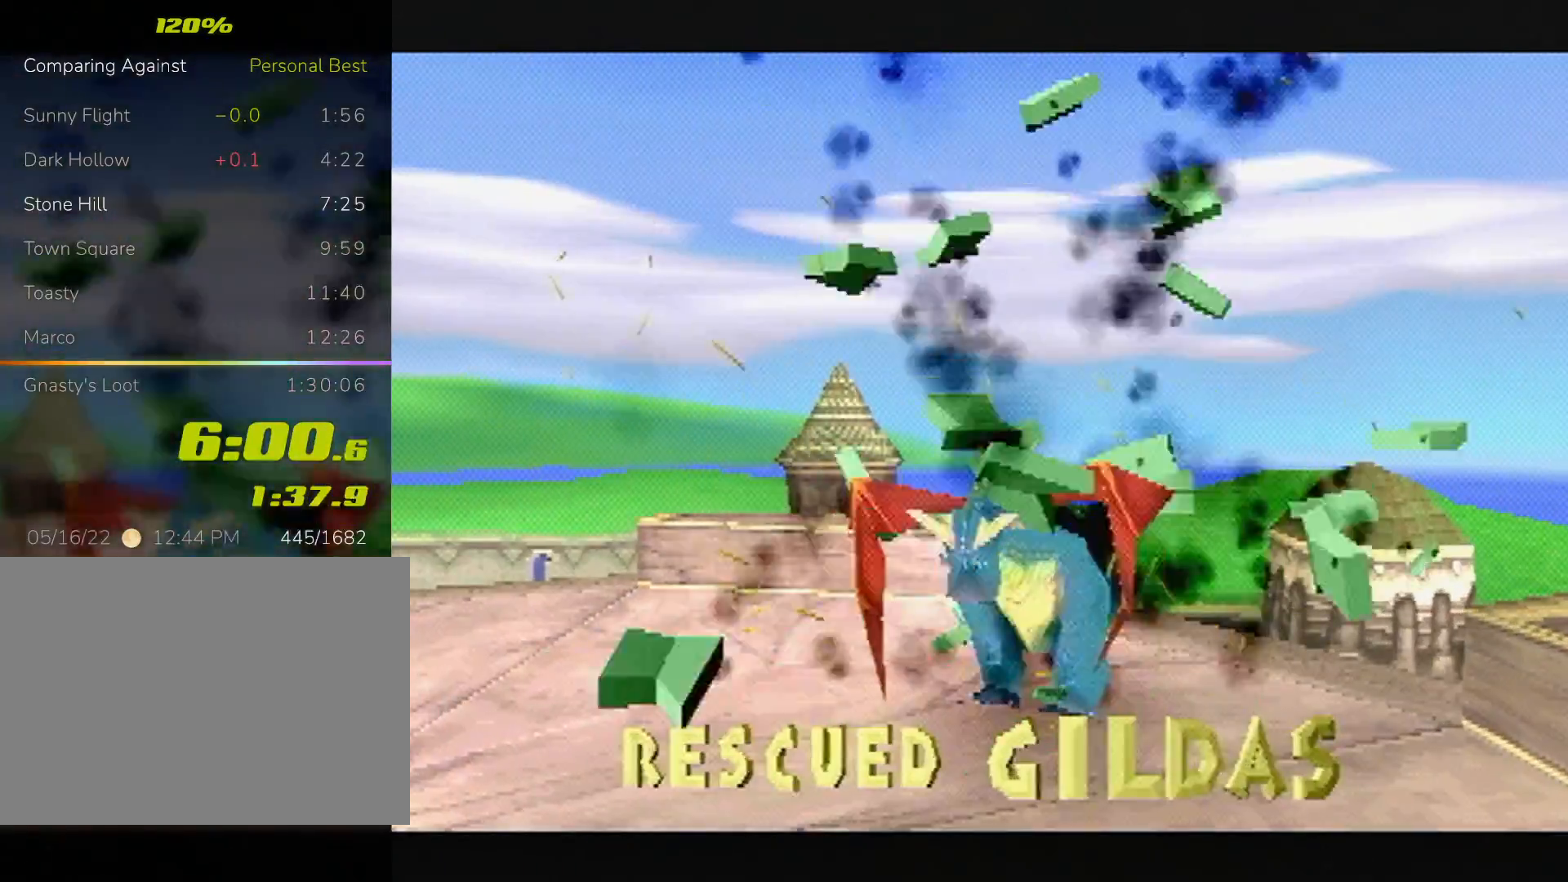
{"buttons": [], "left_stick": "center", "events": [[67, "CROSS", "down"], [100, "CROSS", "up"], [167, "CROSS", "down"], [233, "CROSS", "up"], [300, "CROSS", "down"], [367, "CROSS", "up"]]}
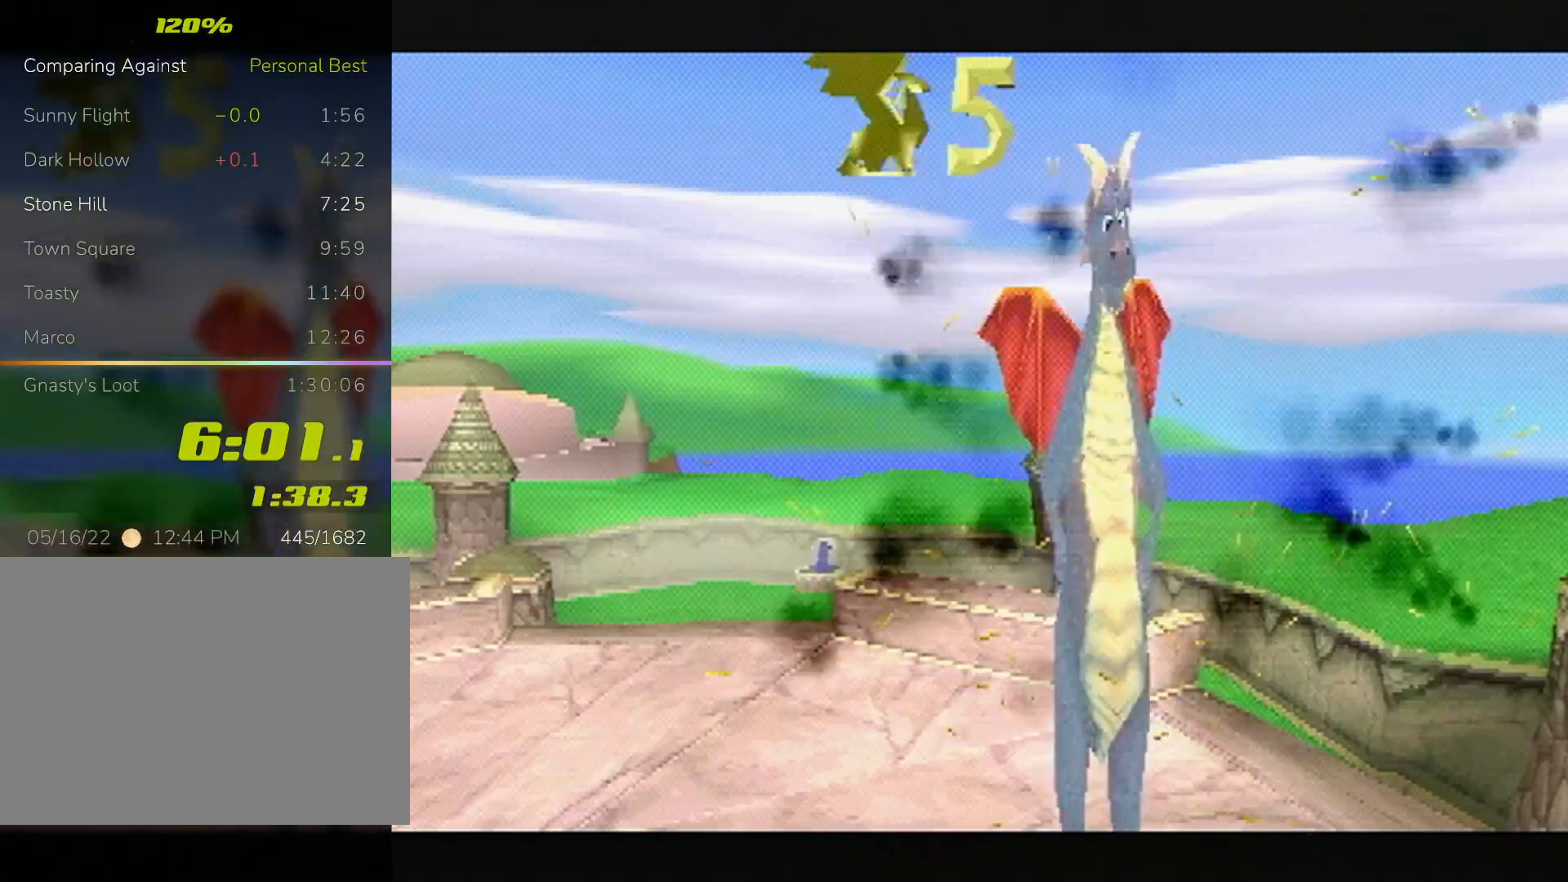
{"buttons": ["CROSS", "SQUARE"], "left_stick": "center", "events": [[33, "CROSS", "down"], [33, "SQUARE", "down"]]}
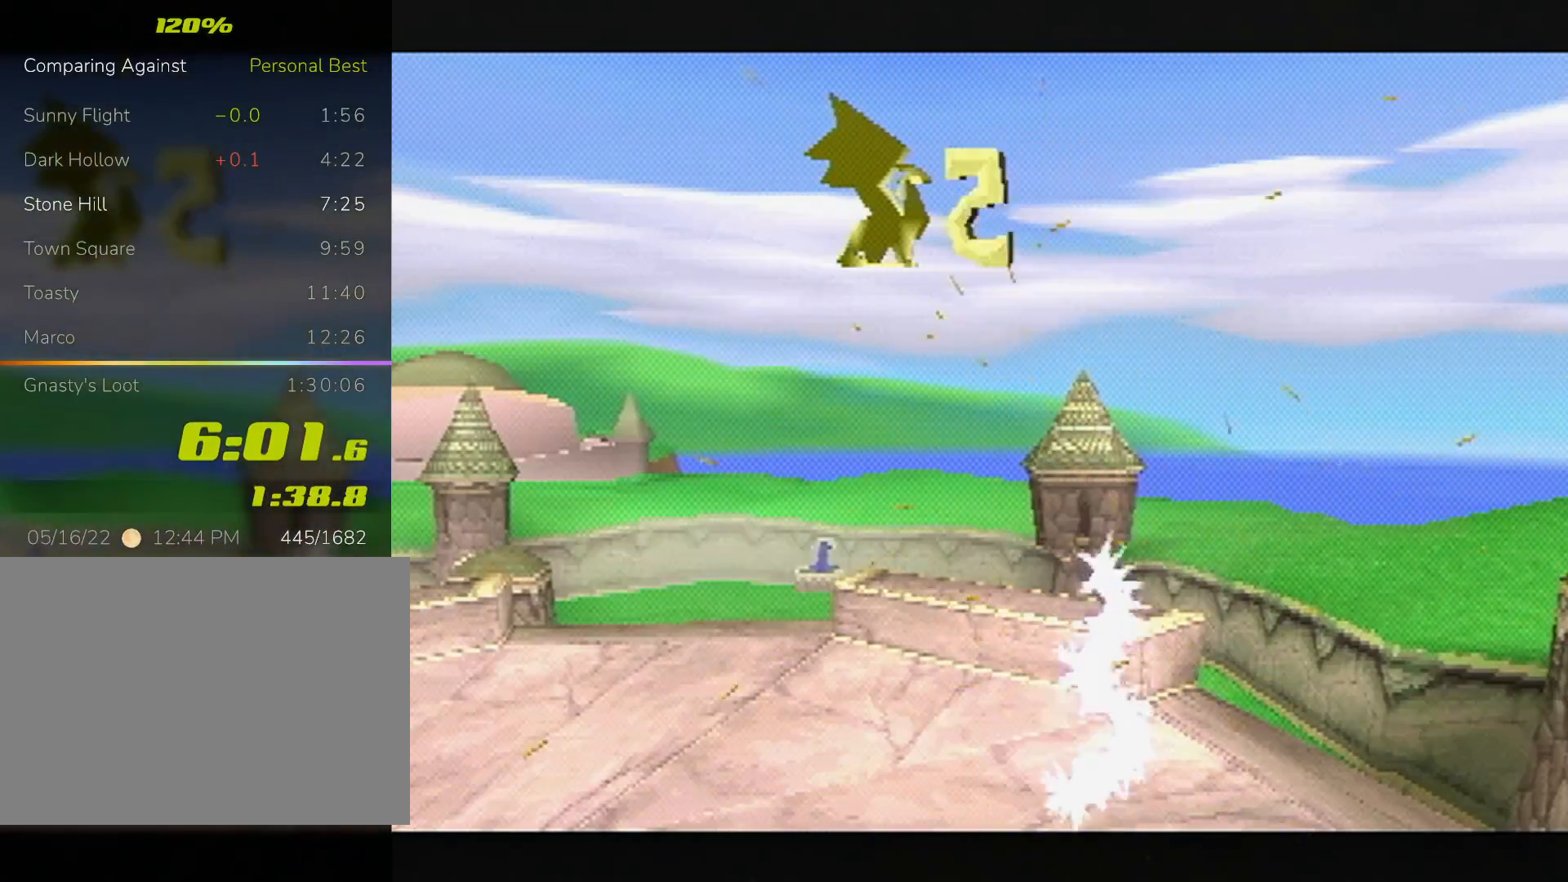
{"buttons": ["CROSS", "SQUARE"], "left_stick": "center", "events": []}
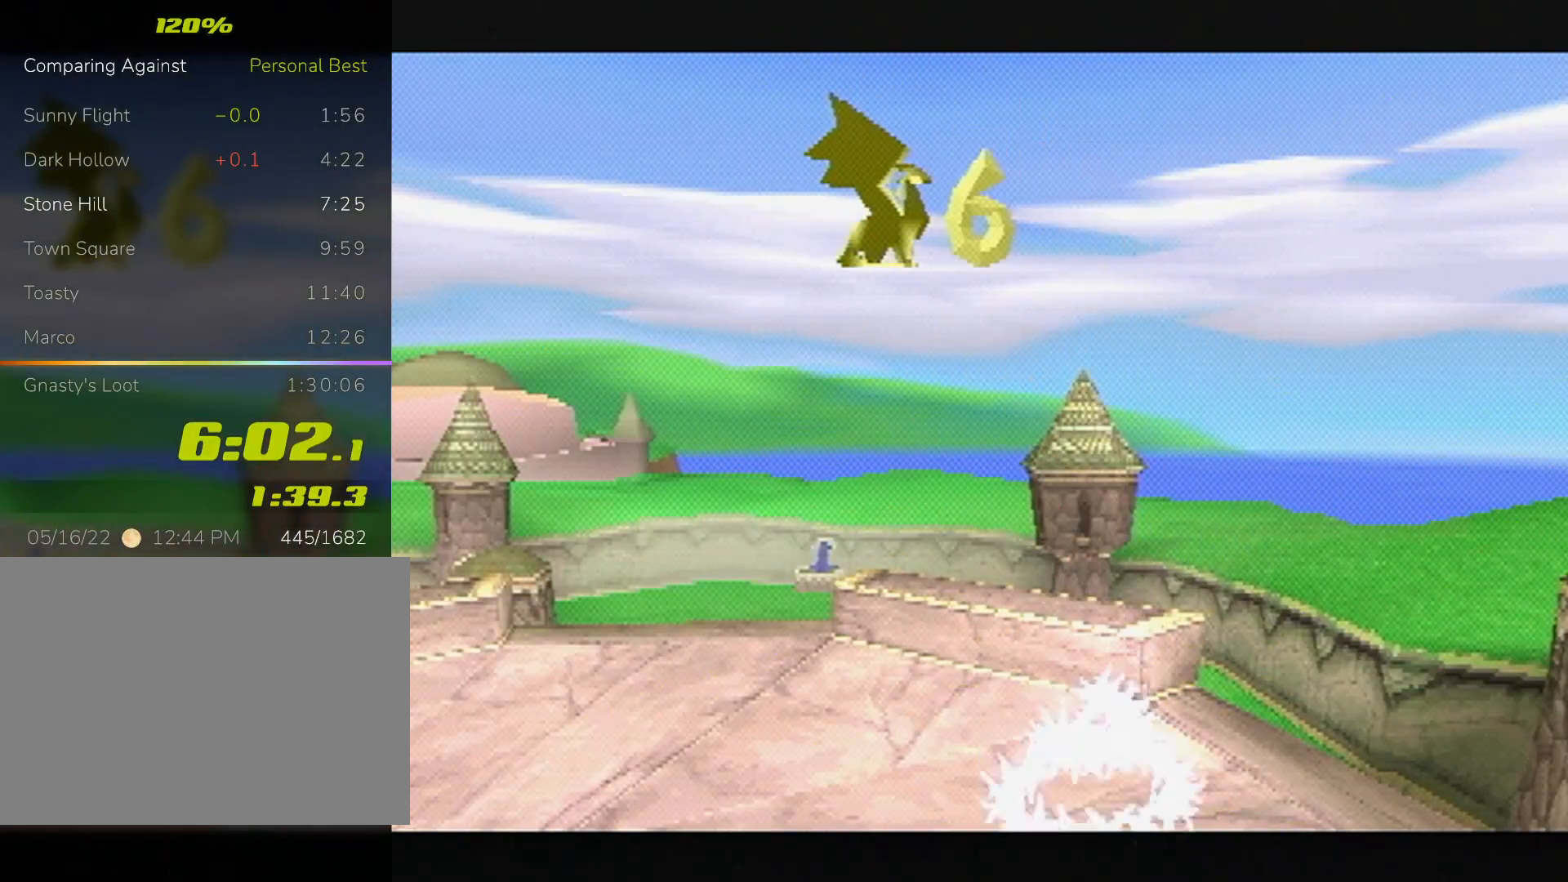
{"buttons": ["CROSS", "SQUARE"], "left_stick": "left", "events": [[67, "left_stick", "left"]]}
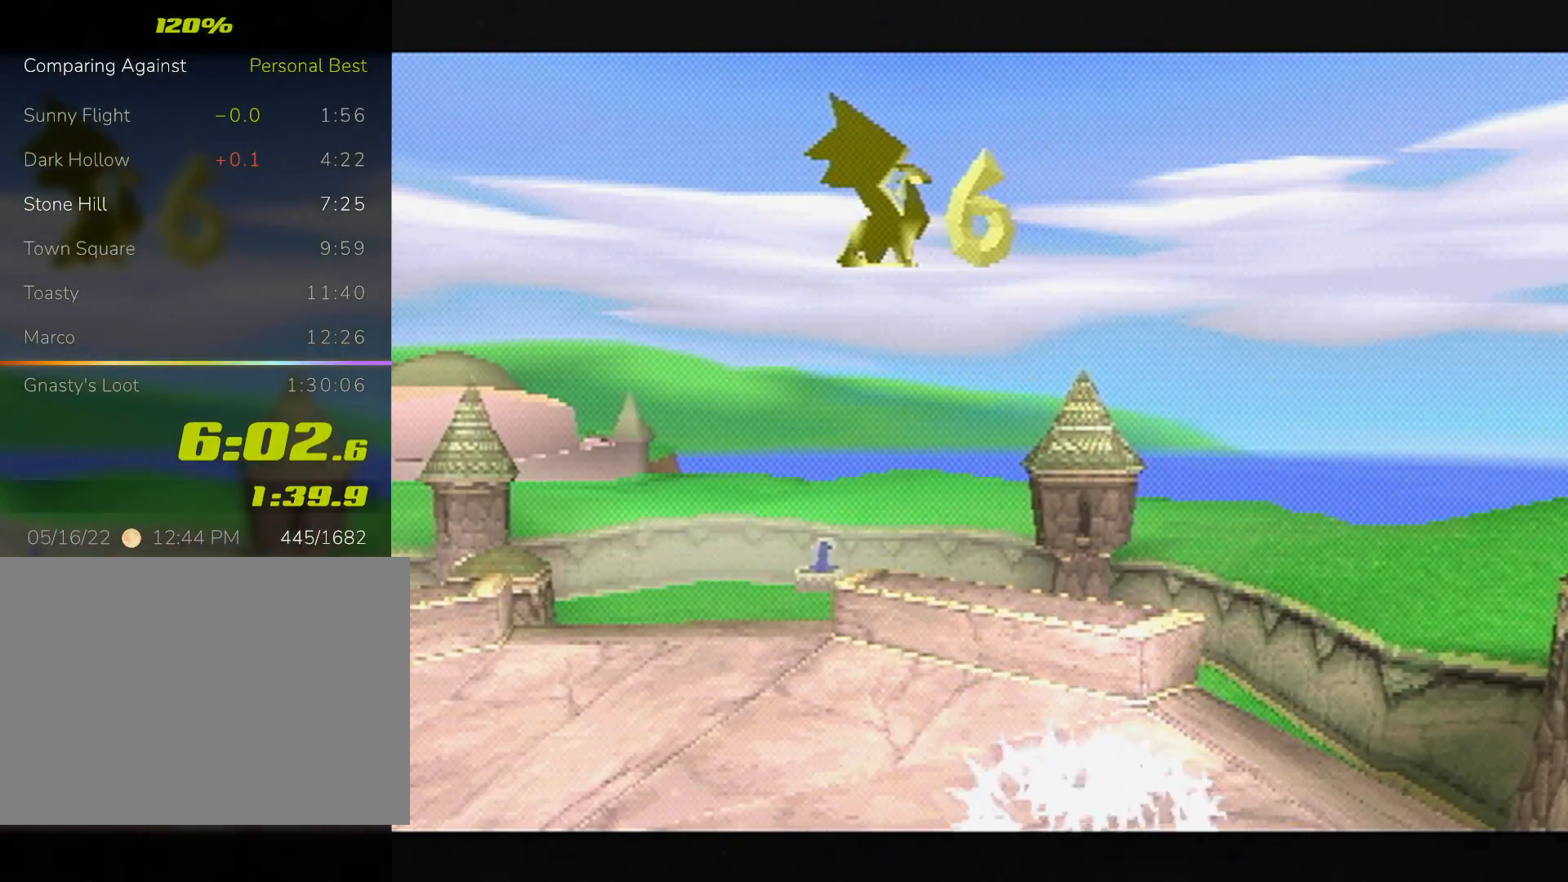
{"buttons": ["CROSS", "SQUARE"], "left_stick": "left", "events": []}
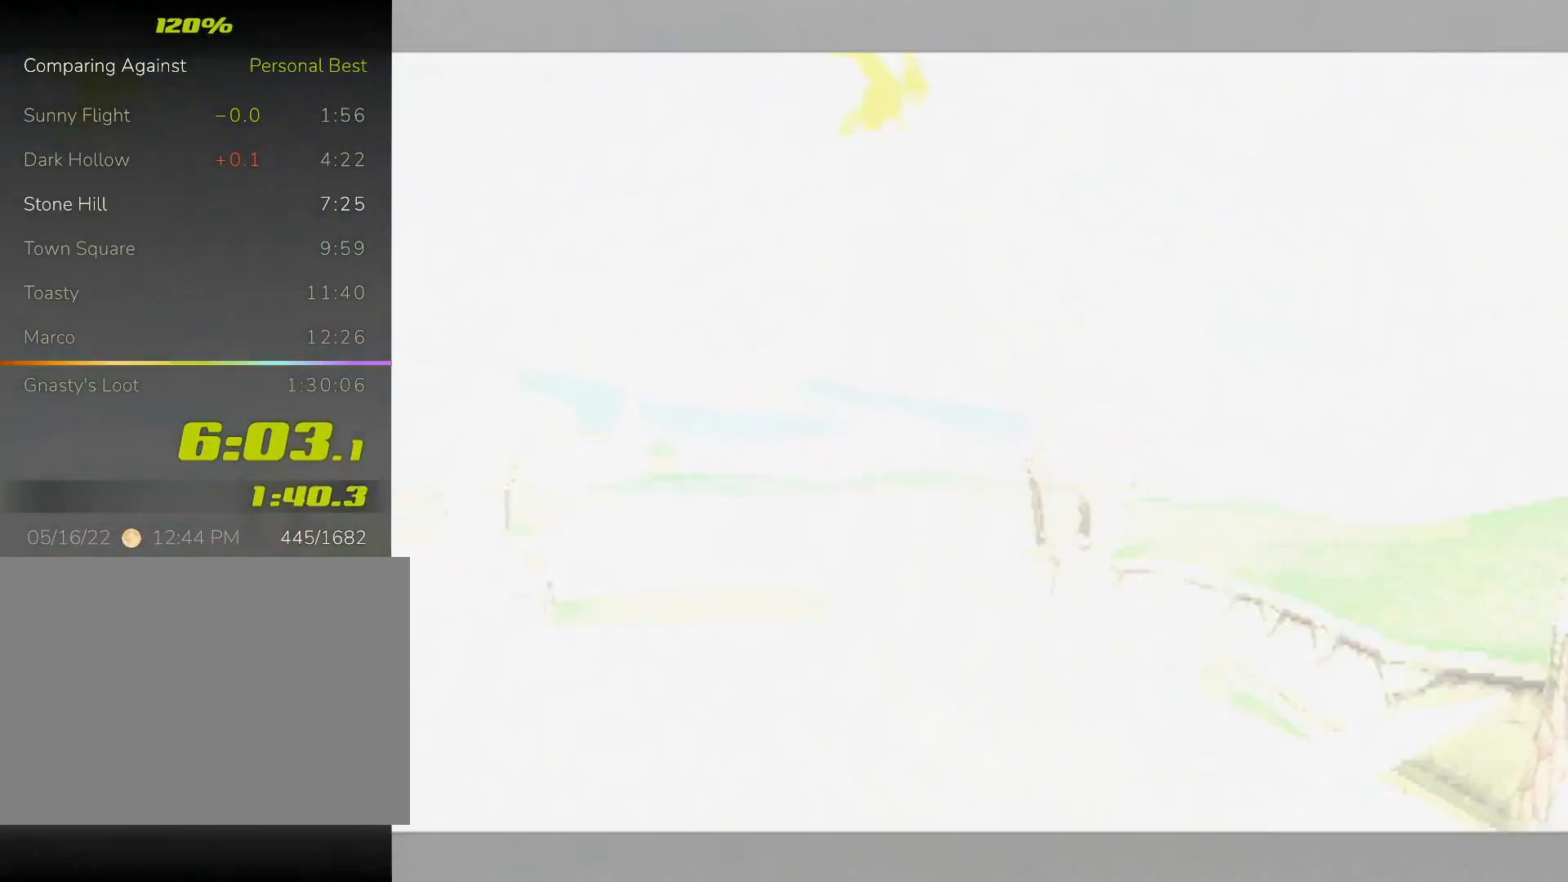
{"buttons": ["CROSS", "SQUARE"], "left_stick": "left", "events": []}
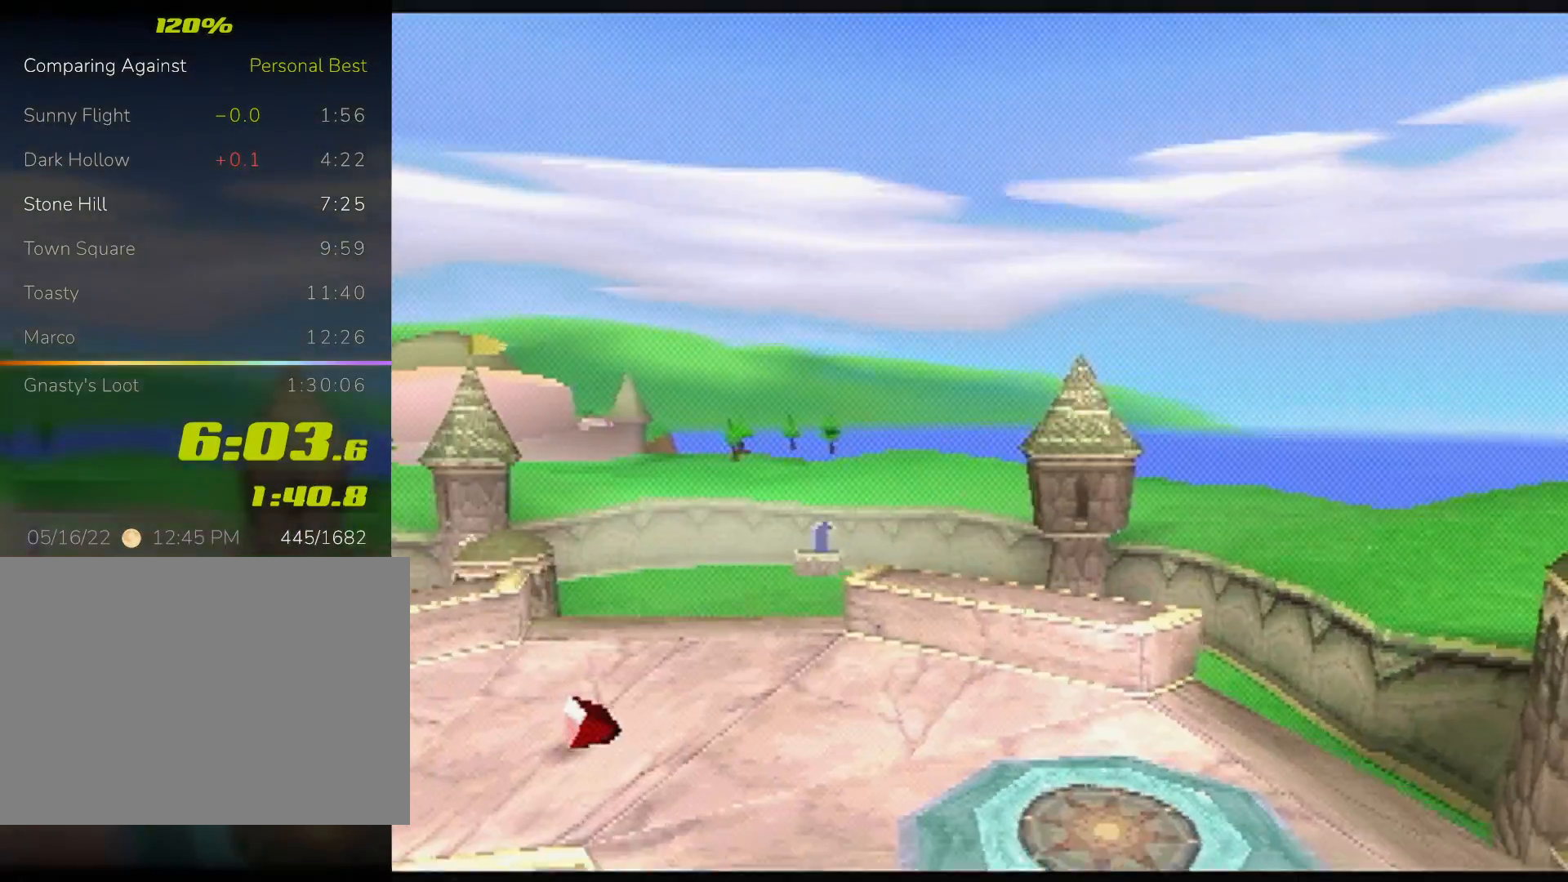
{"buttons": ["SQUARE"], "left_stick": "left", "events": [[433, "CROSS", "up"]]}
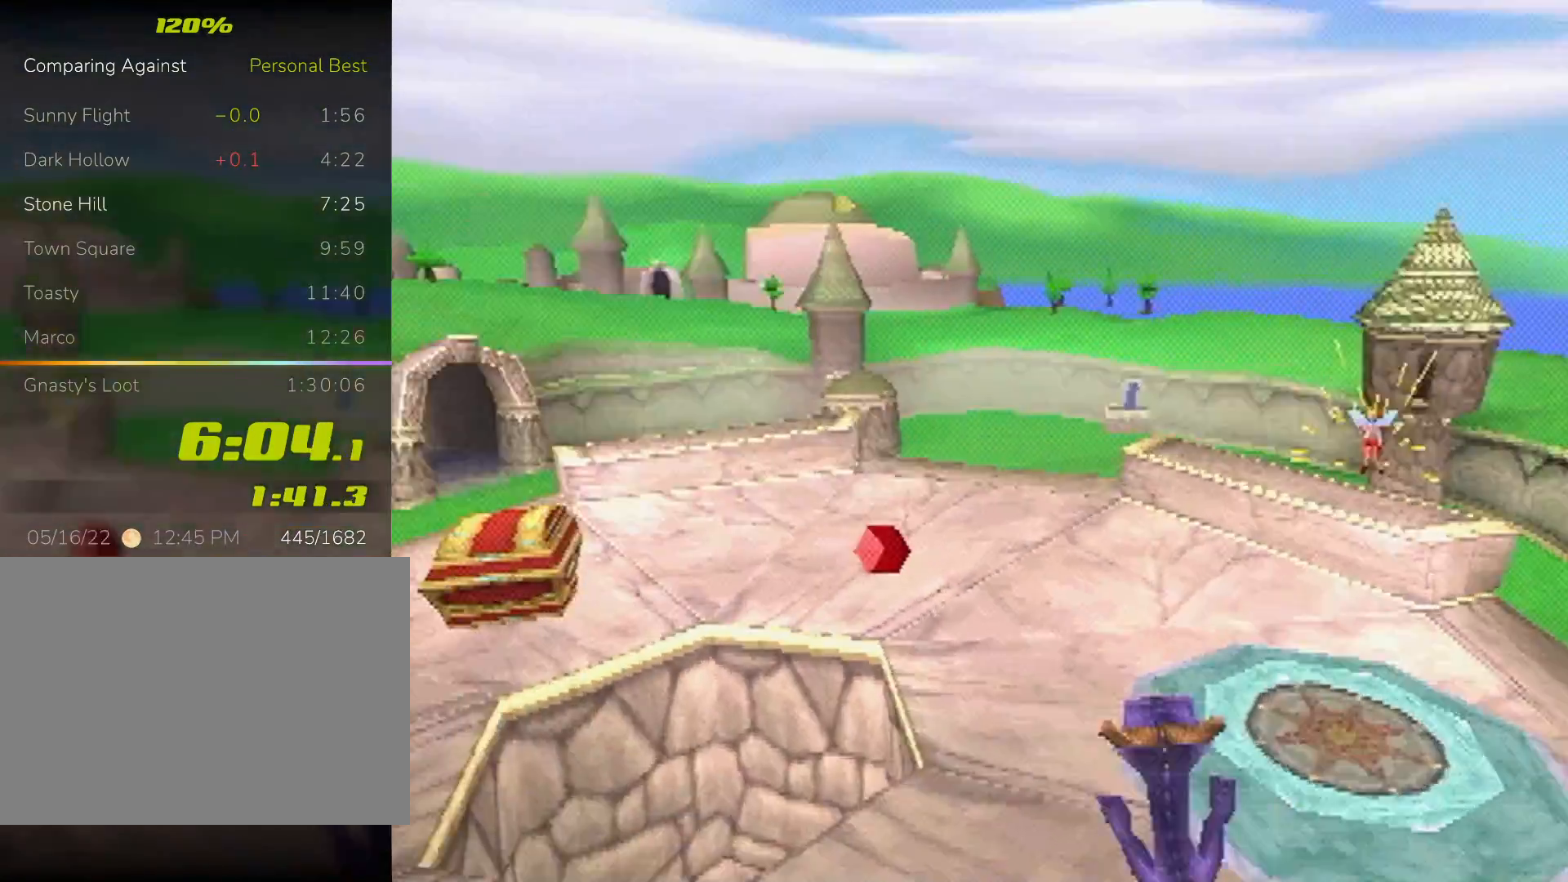
{"buttons": ["SQUARE", "L2"], "left_stick": "right", "events": [[133, "CROSS", "down"], [200, "left_stick", "up-left"], [233, "CROSS", "up"], [333, "left_stick", "up-right"], [400, "L2", "down"], [433, "left_stick", "right"]]}
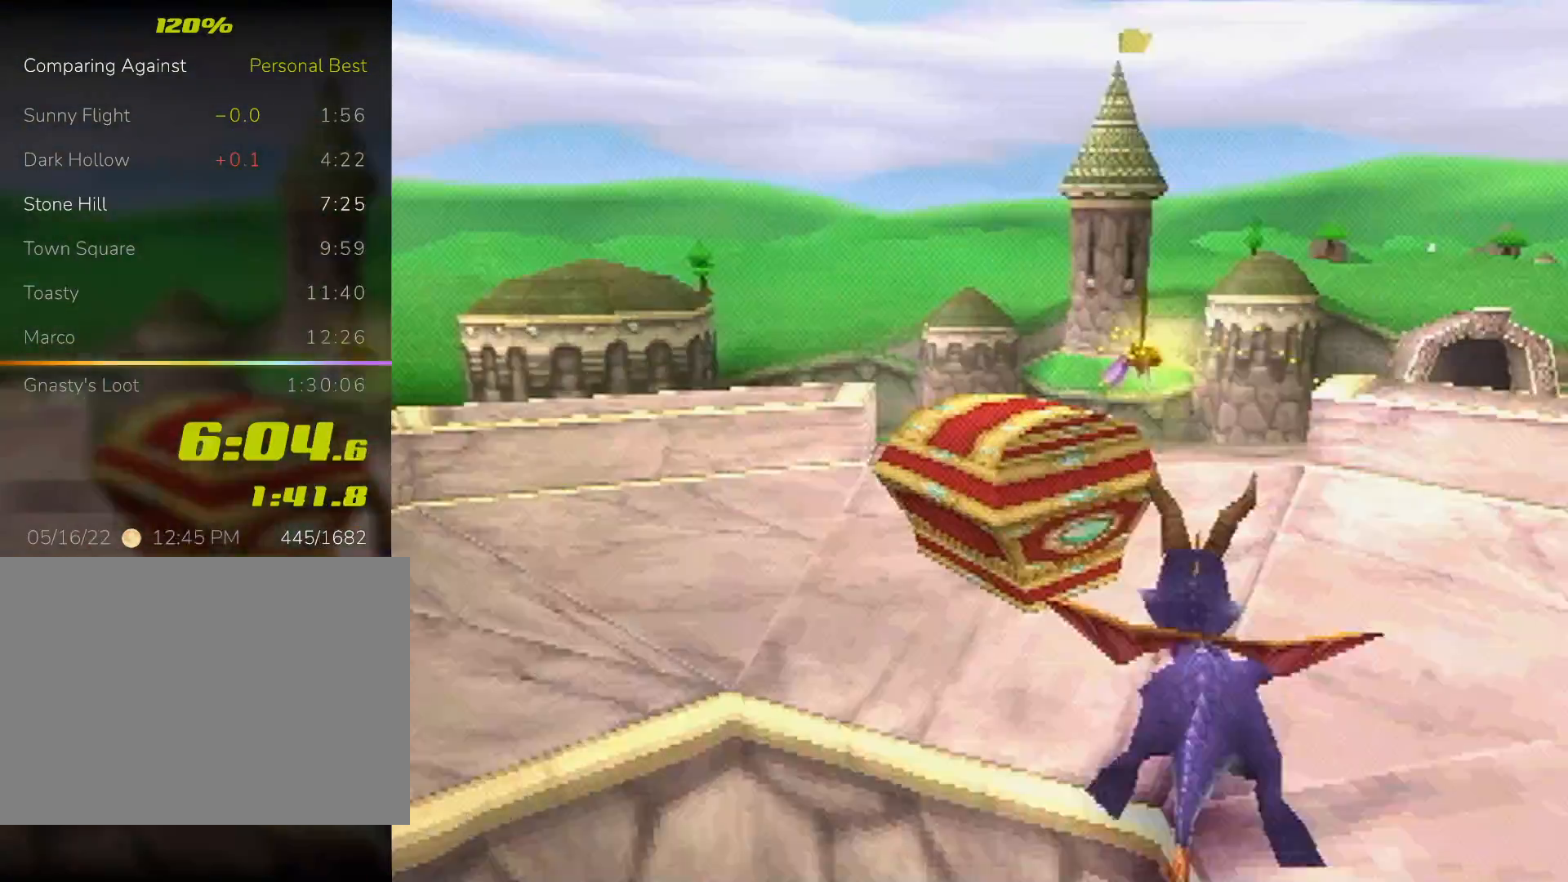
{"buttons": ["L2"], "left_stick": "down-right"}
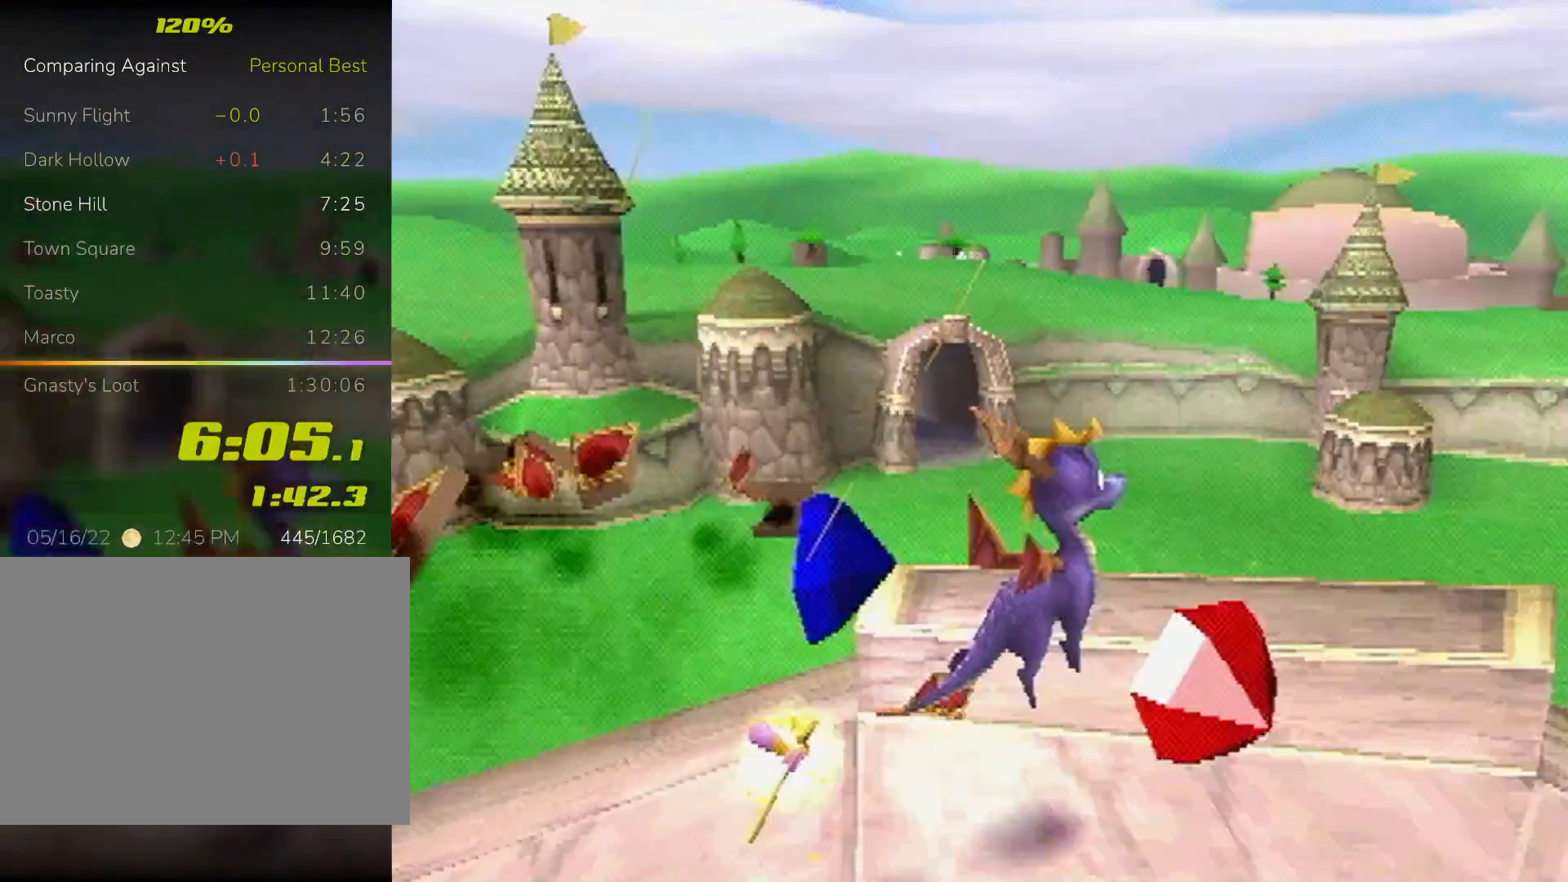
{"buttons": ["SQUARE"], "left_stick": "center", "events": [[67, "SQUARE", "down"], [133, "left_stick", "right"], [400, "L2", "up"], [467, "left_stick", "center"]]}
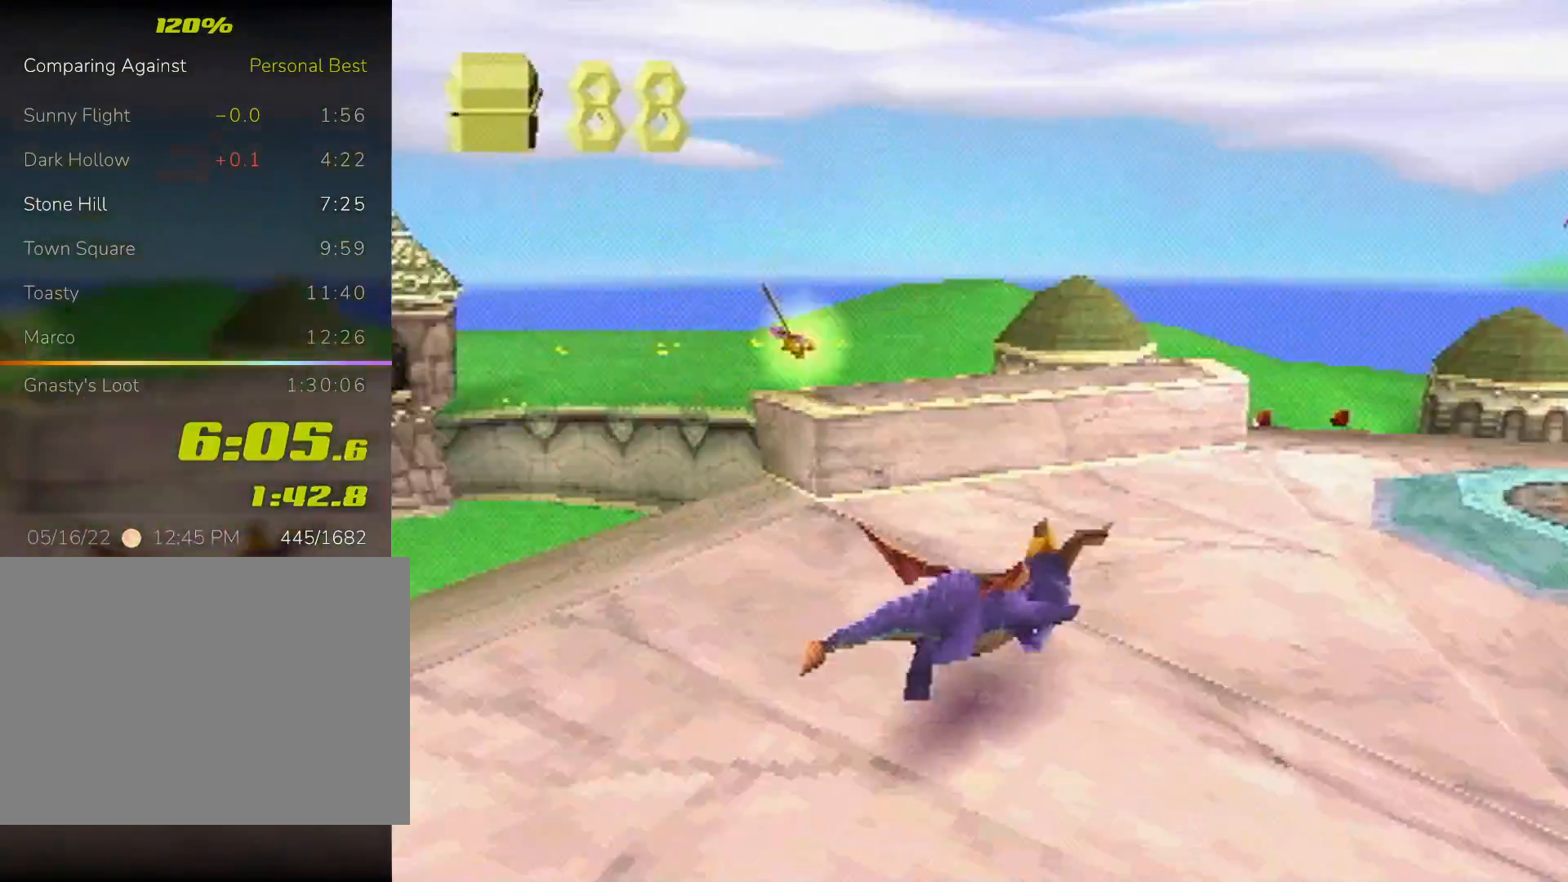
{"buttons": ["SQUARE"], "left_stick": "center", "events": [[167, "left_stick", "up-right"], [267, "left_stick", "up-left"], [333, "CROSS", "down"], [367, "left_stick", "center"], [500, "CROSS", "up"]]}
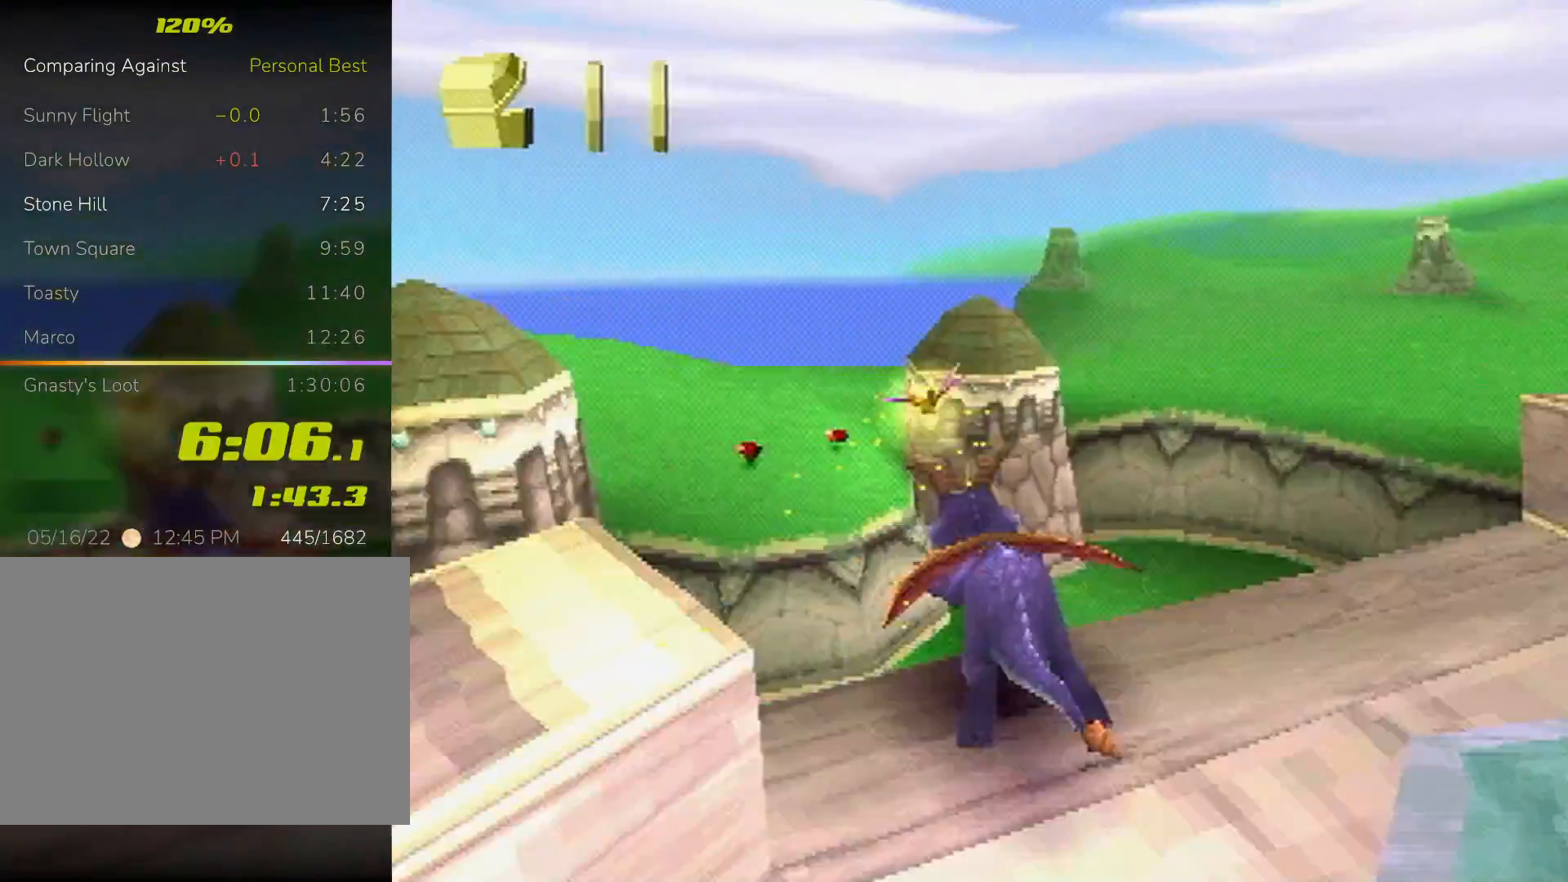
{"buttons": ["SQUARE"], "left_stick": "center", "events": []}
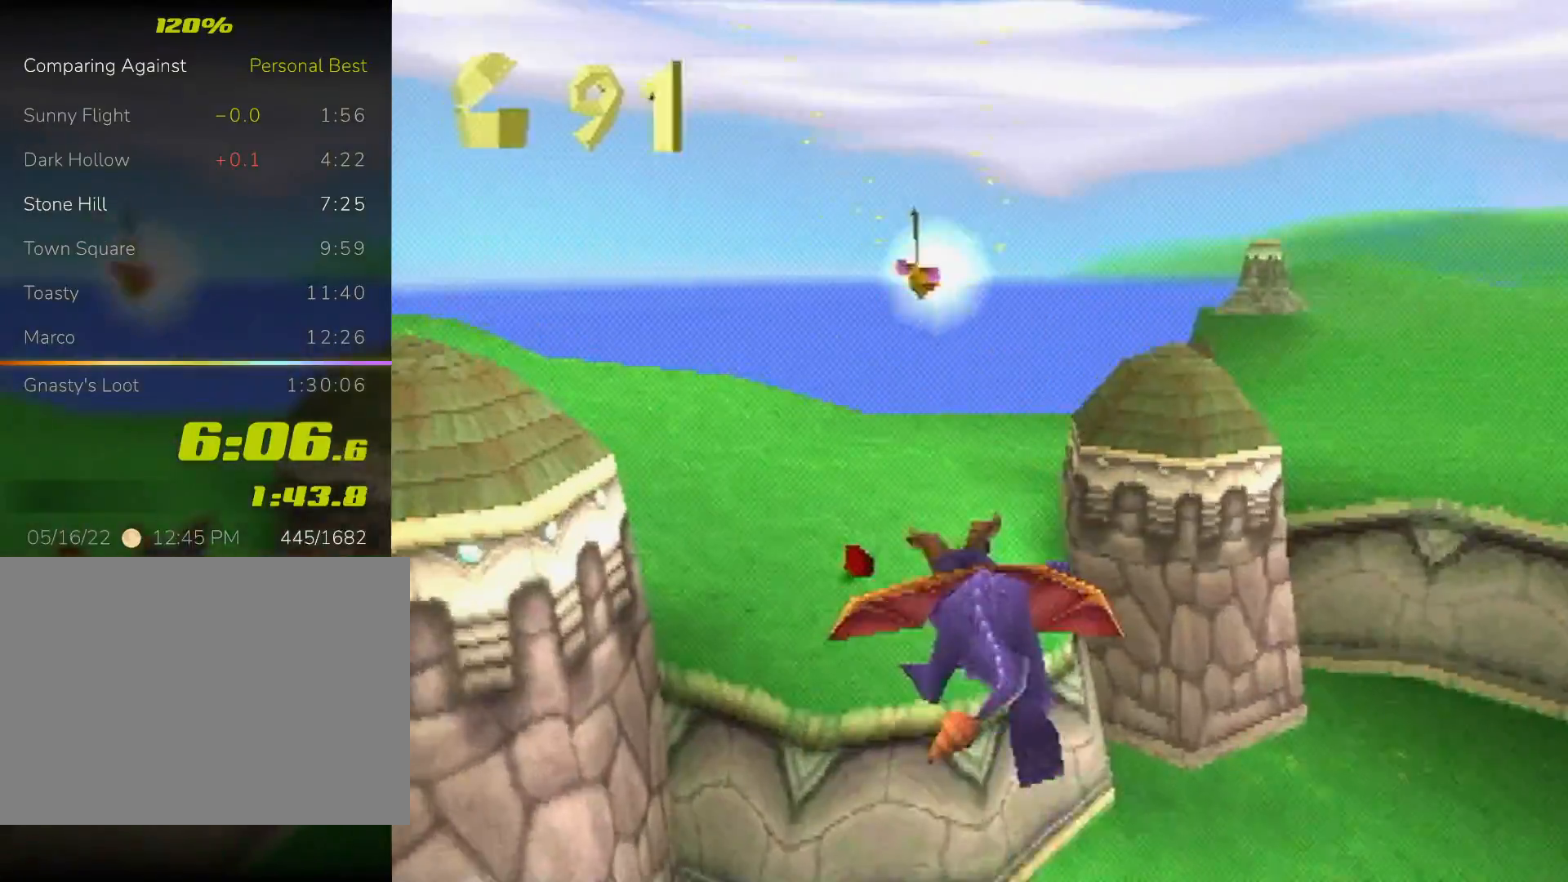
{"buttons": ["SQUARE"], "left_stick": "center", "events": [[167, "CROSS", "down"], [167, "SQUARE", "up"], [367, "CROSS", "up"], [400, "SQUARE", "down"]]}
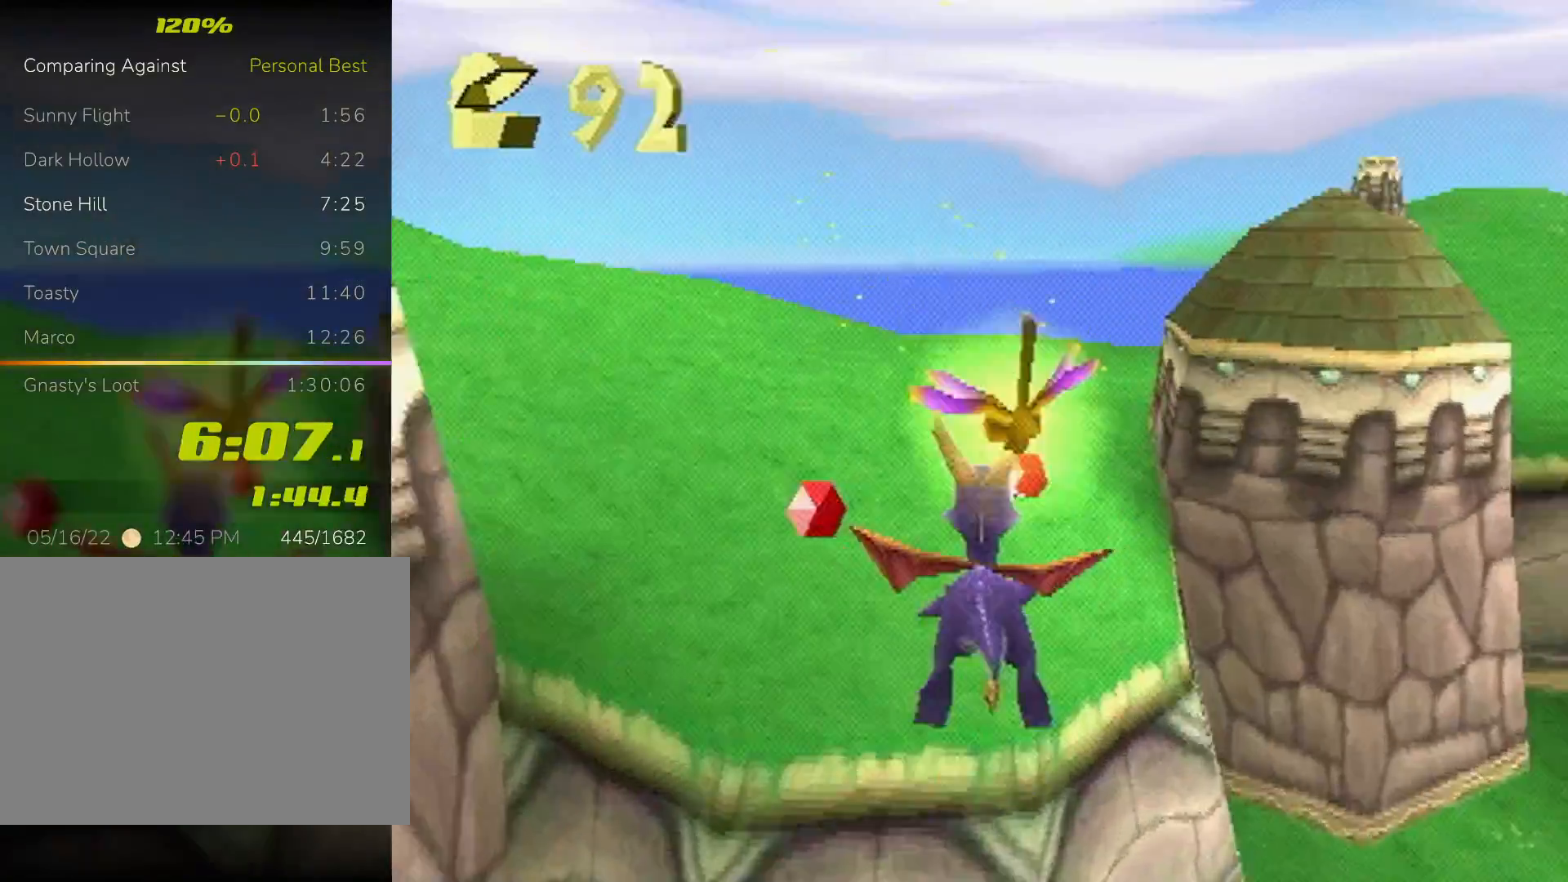
{"buttons": ["CROSS", "SQUARE"], "left_stick": "up-left", "events": [[67, "left_stick", "left"], [400, "CROSS", "down"], [400, "left_stick", "up-left"]]}
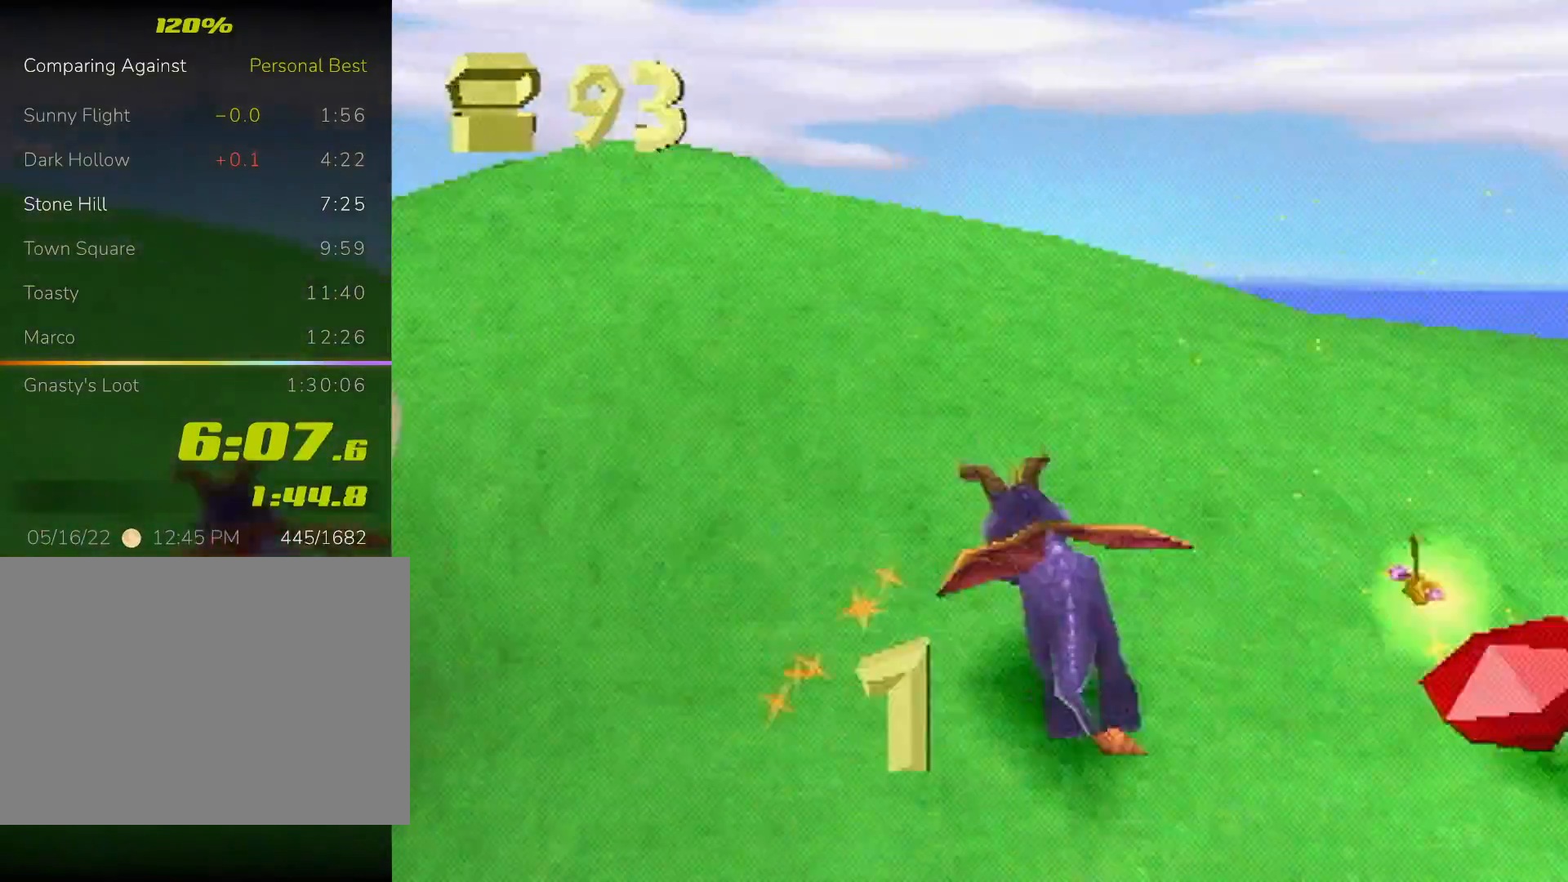
{"buttons": ["CROSS", "SQUARE"], "left_stick": "center", "events": [[33, "left_stick", "center"], [367, "left_stick", "left"], [500, "left_stick", "center"]]}
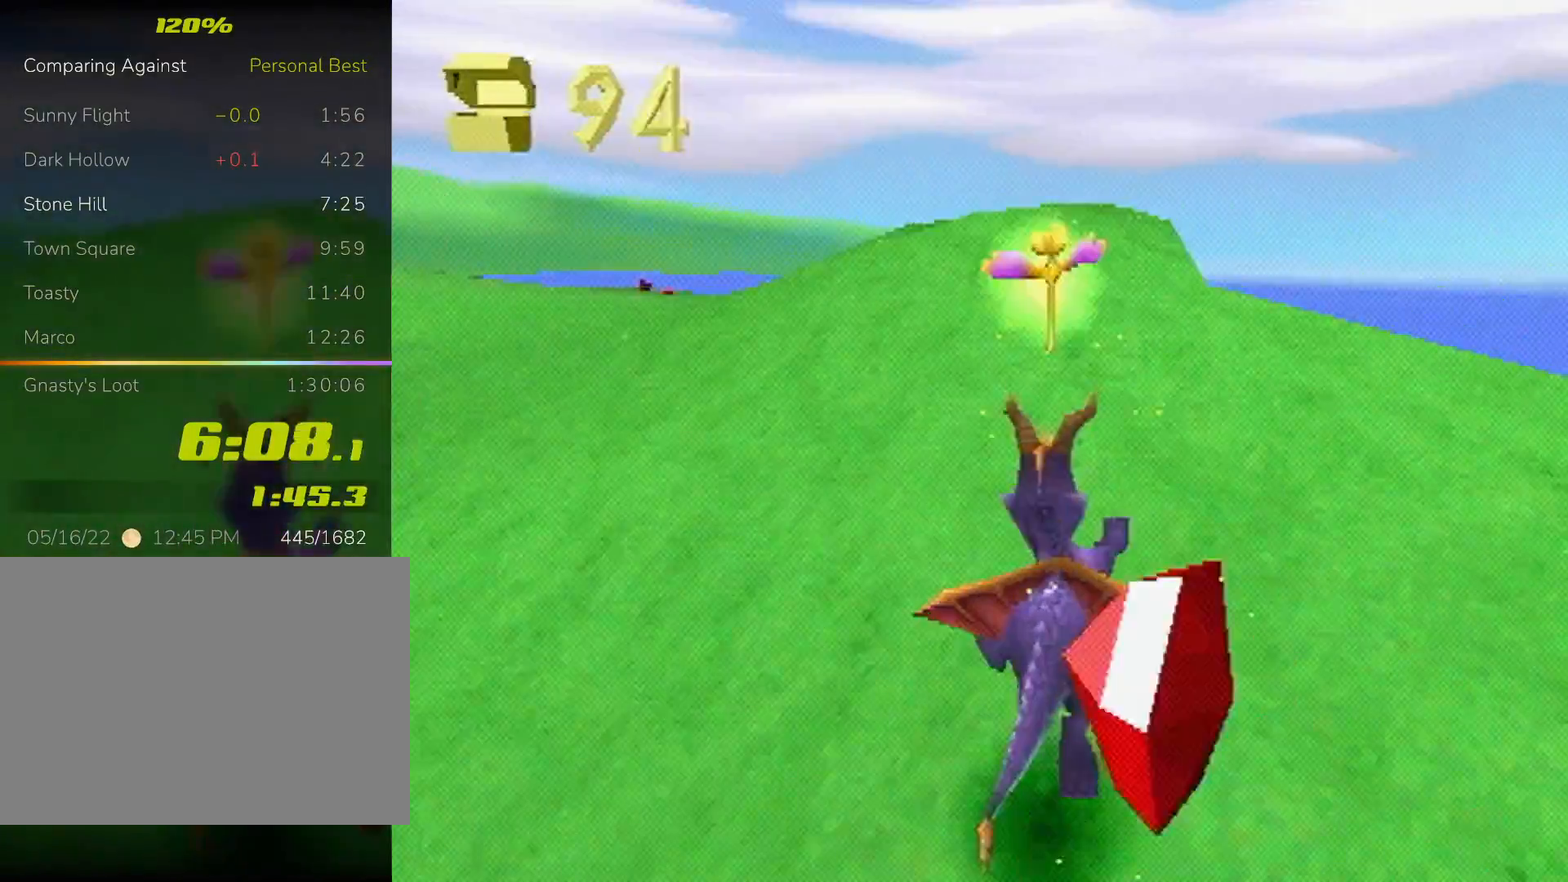
{"buttons": ["SQUARE"], "left_stick": "center", "events": [[267, "CROSS", "up"]]}